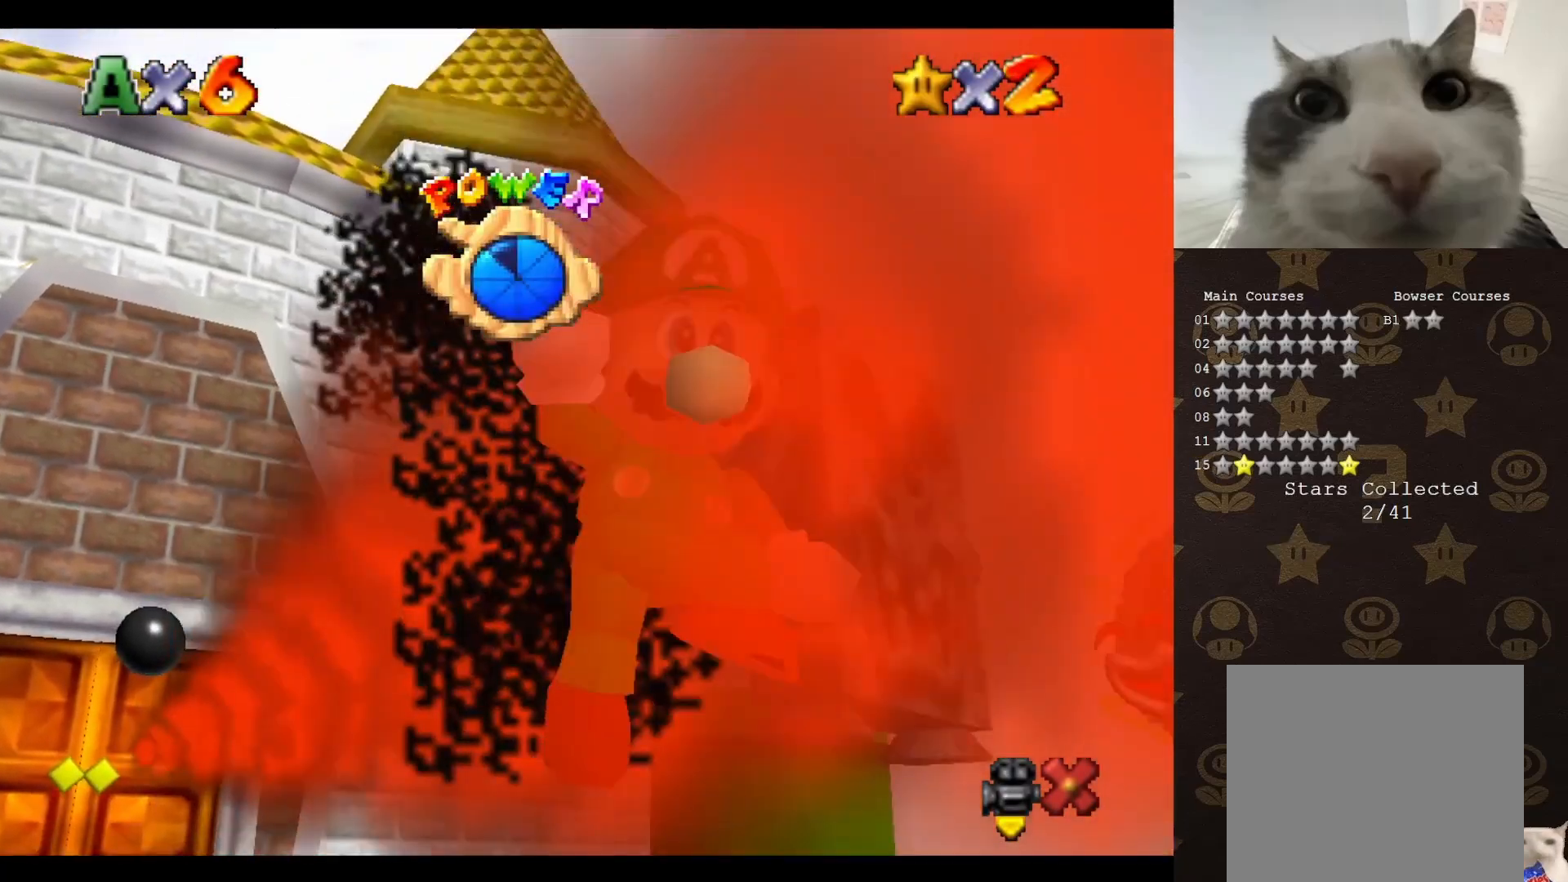
Gameplay with a controller (Nintendo layout); each line is a JSON object with the inputs held at the frame after it. "events" lists button and stick changes between this image and that frame as [ms after this image, input, new state], when the widget could be followed in between. Not read: L3 R3 Z.
{"buttons": [], "left_stick": "center", "events": [[67, "A", "up"], [167, "C_LEFT", "down"], [217, "C_LEFT", "up"], [283, "C_LEFT", "down"], [400, "C_LEFT", "up"]]}
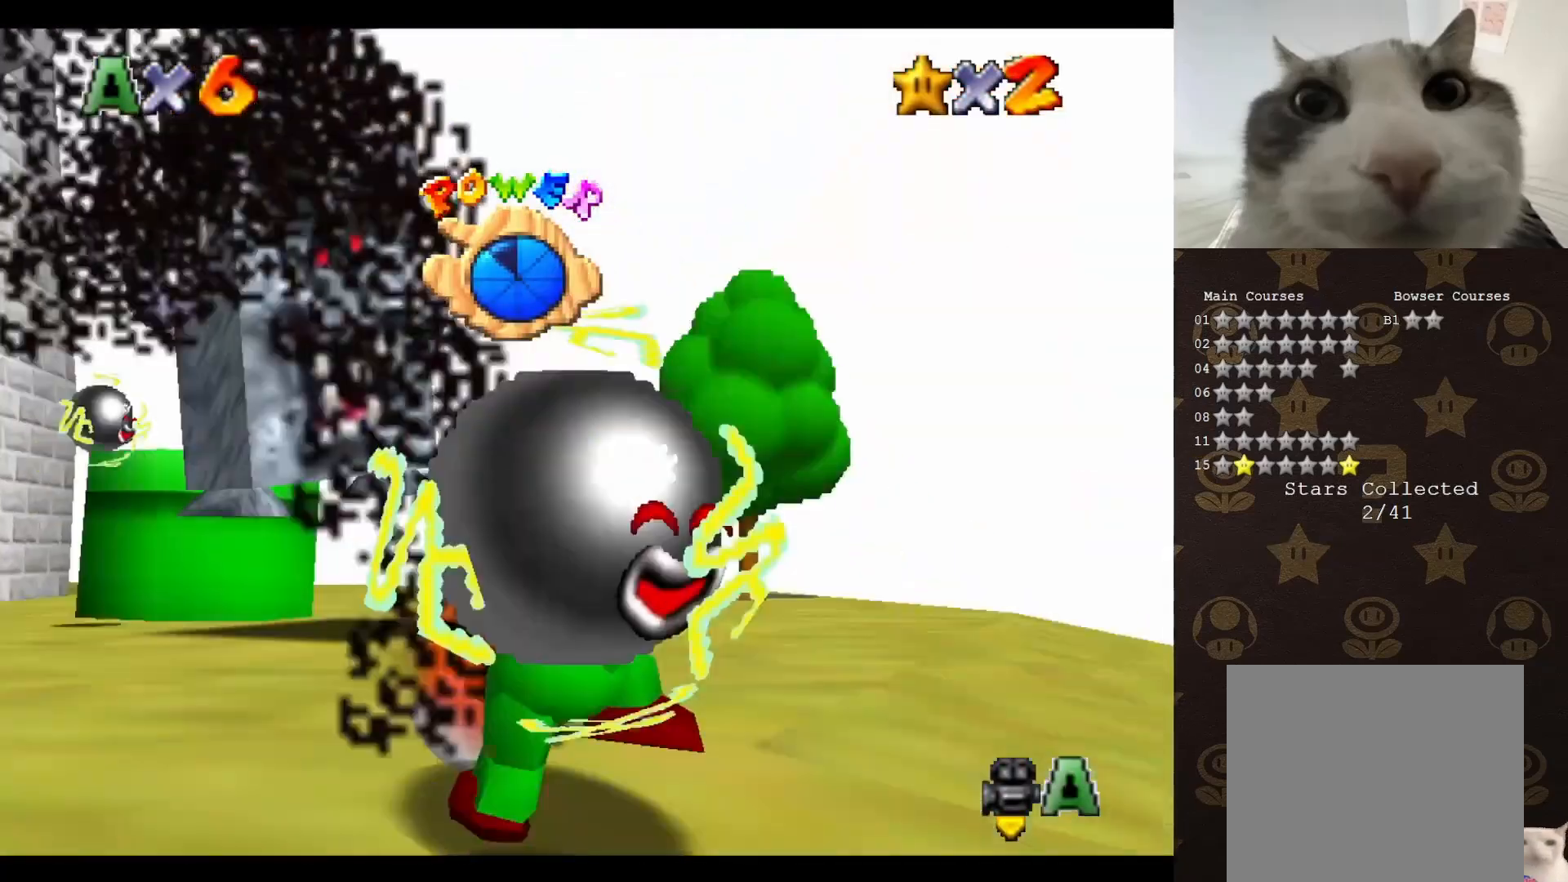
{"buttons": [], "left_stick": "center", "events": [[83, "A", "down"], [183, "A", "up"], [417, "C_LEFT", "down"], [483, "C_LEFT", "up"]]}
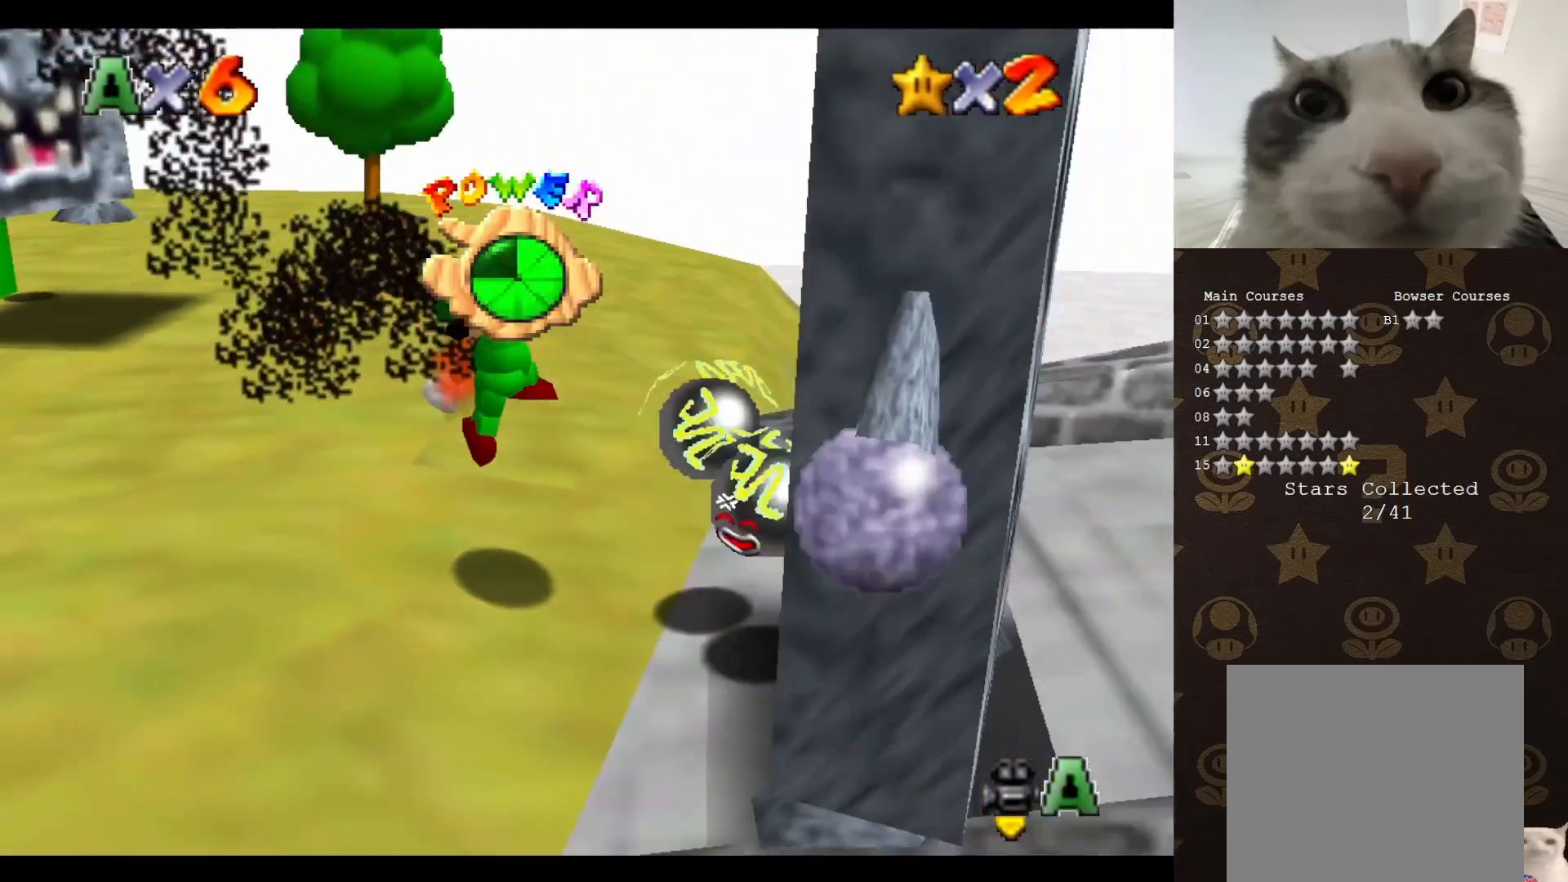
{"buttons": ["C_LEFT"], "left_stick": "left", "events": [[317, "left_stick", "left"], [383, "C_LEFT", "down"]]}
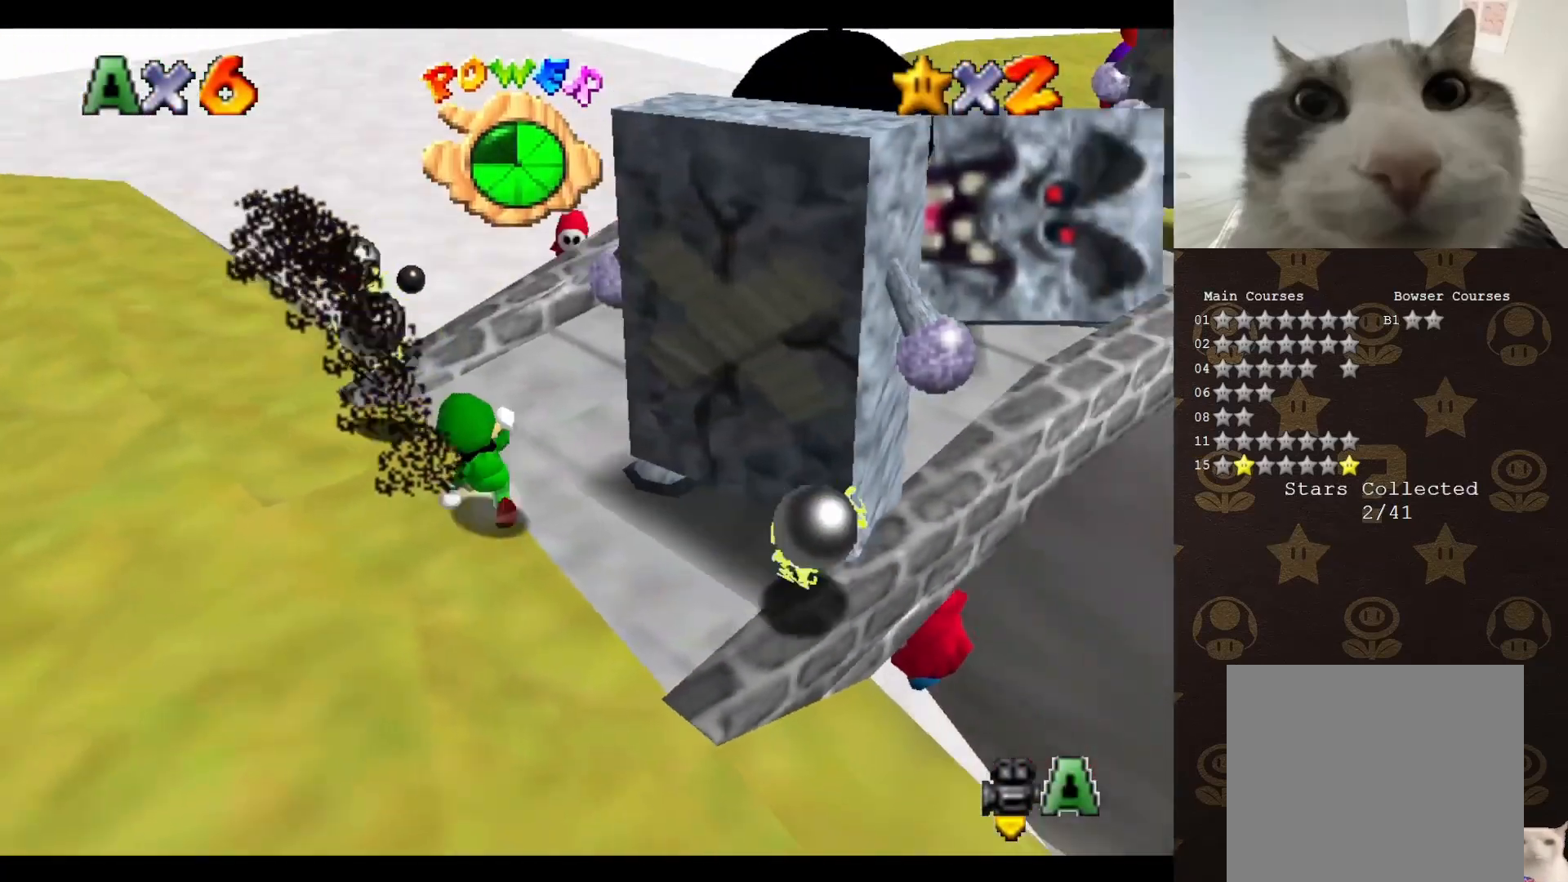
{"buttons": [], "left_stick": "down", "events": [[17, "C_LEFT", "up"], [200, "C_LEFT", "down"], [200, "left_stick", "down-left"], [317, "C_LEFT", "up"], [383, "left_stick", "down"]]}
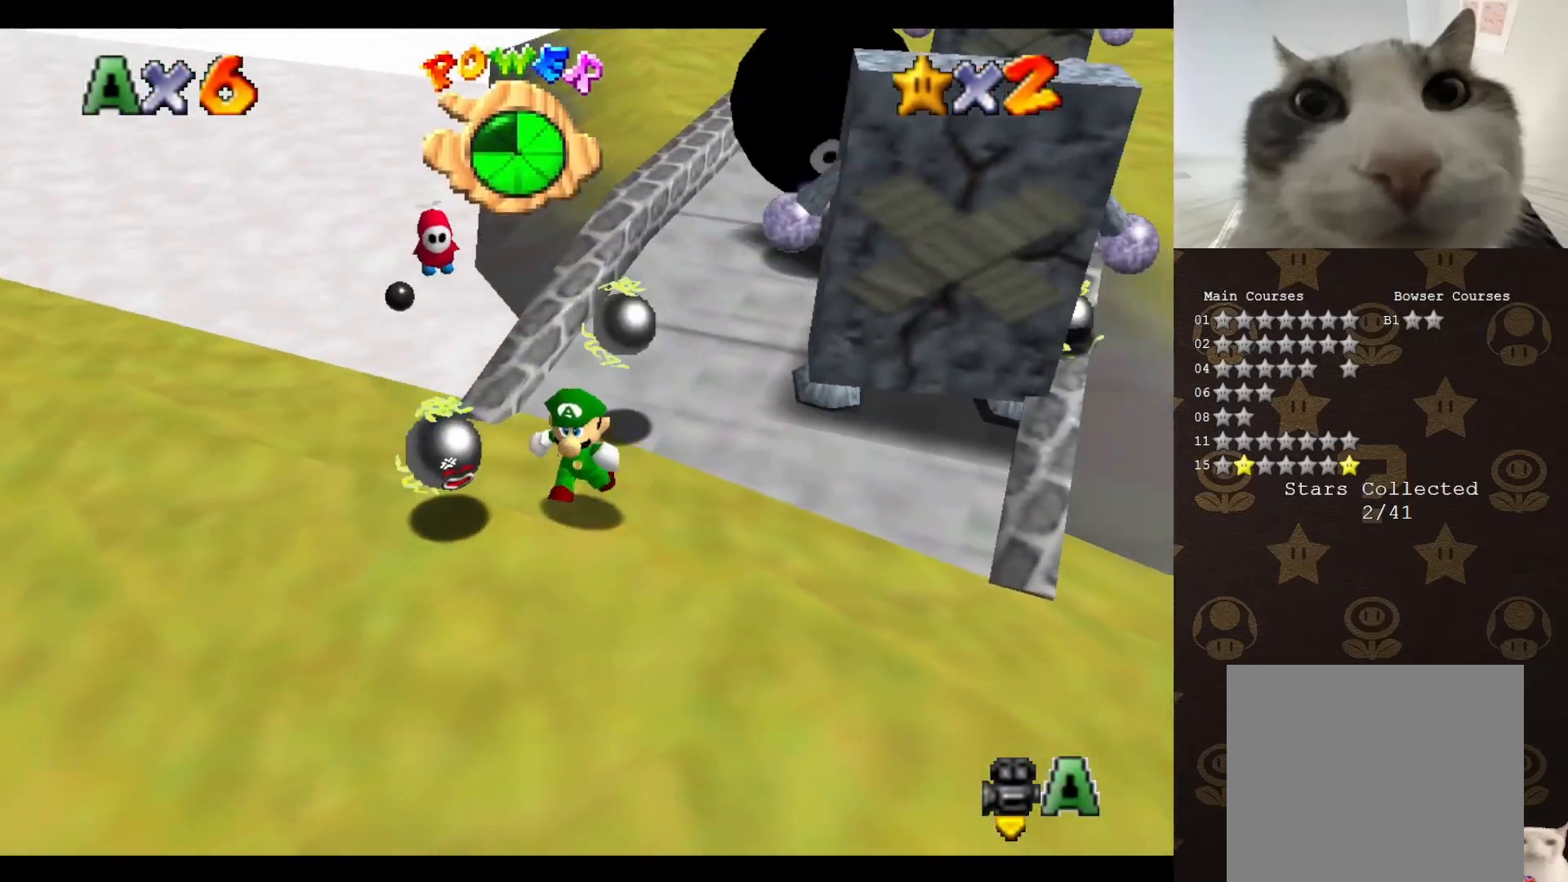
{"buttons": ["C_LEFT"], "left_stick": "down-right", "events": [[317, "left_stick", "down-right"], [483, "C_LEFT", "down"]]}
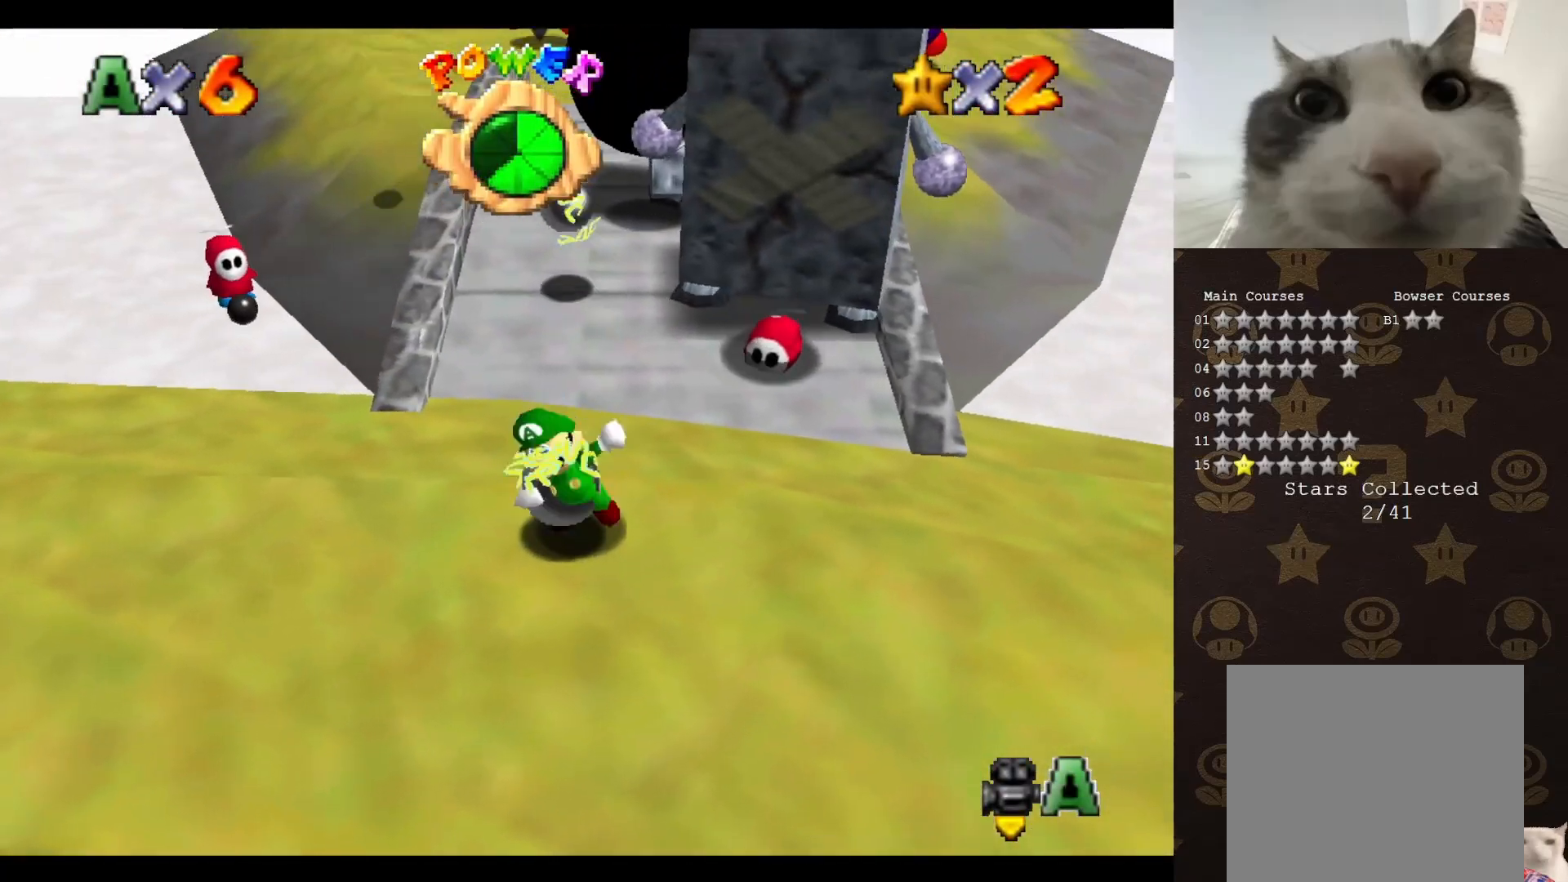
{"buttons": ["C_LEFT"], "left_stick": "center", "events": [[100, "C_LEFT", "up"], [133, "left_stick", "center"], [433, "C_LEFT", "down"]]}
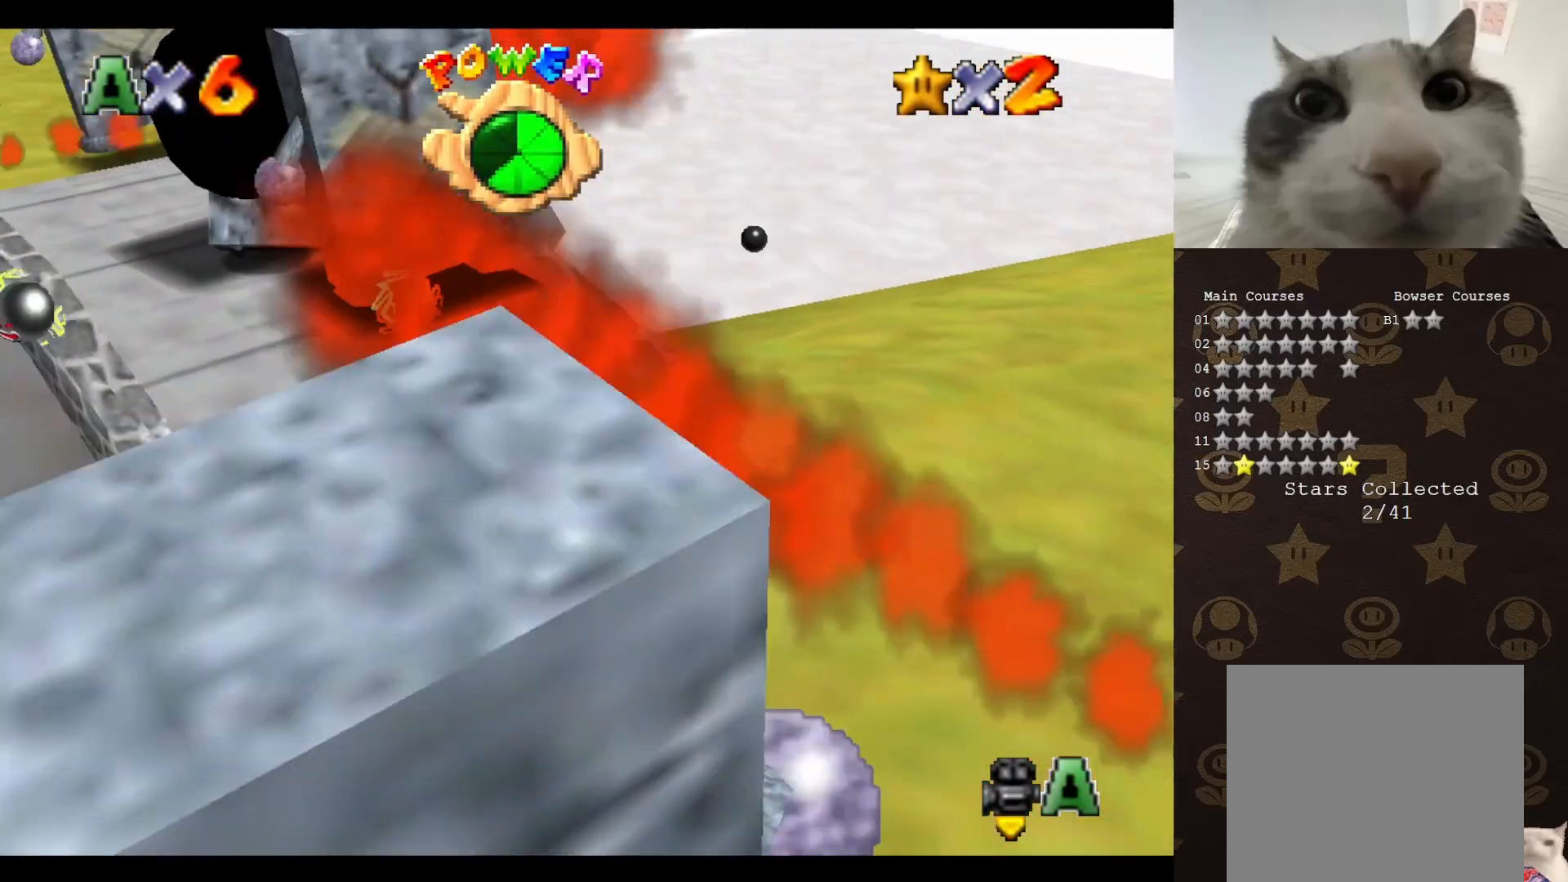
{"buttons": ["A"], "left_stick": "up-right", "events": [[33, "C_LEFT", "up"], [117, "C_LEFT", "down"], [117, "left_stick", "right"], [217, "C_LEFT", "up"], [433, "A", "down"], [433, "left_stick", "up-right"]]}
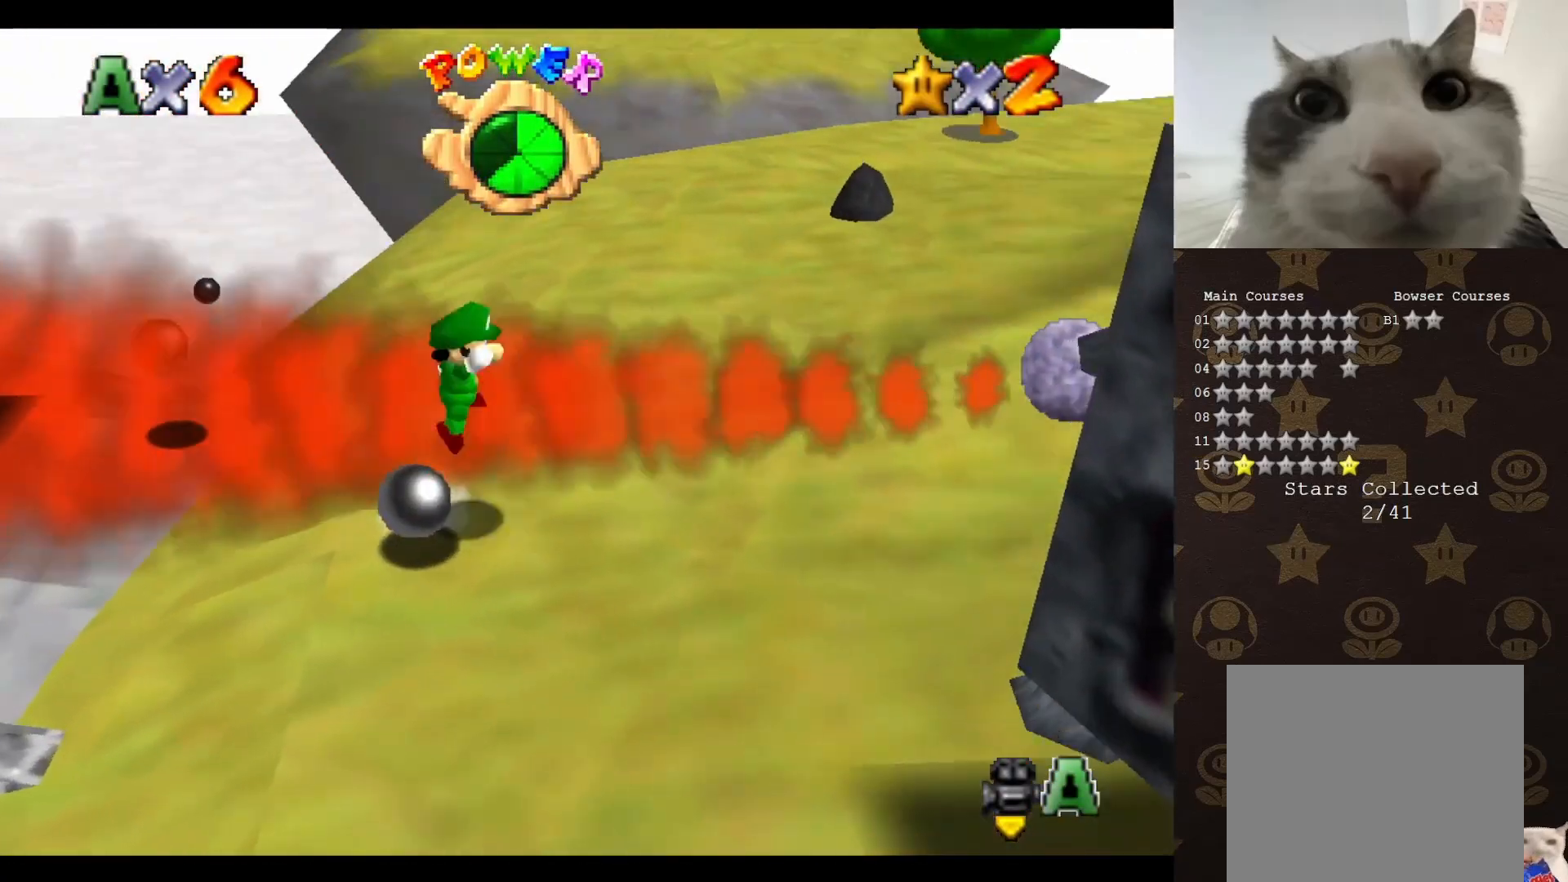
{"buttons": ["C_LEFT"], "left_stick": "up-left", "events": [[250, "B", "down"], [267, "A", "up"], [350, "B", "up"], [383, "left_stick", "up"], [450, "C_LEFT", "down"], [483, "left_stick", "up-left"]]}
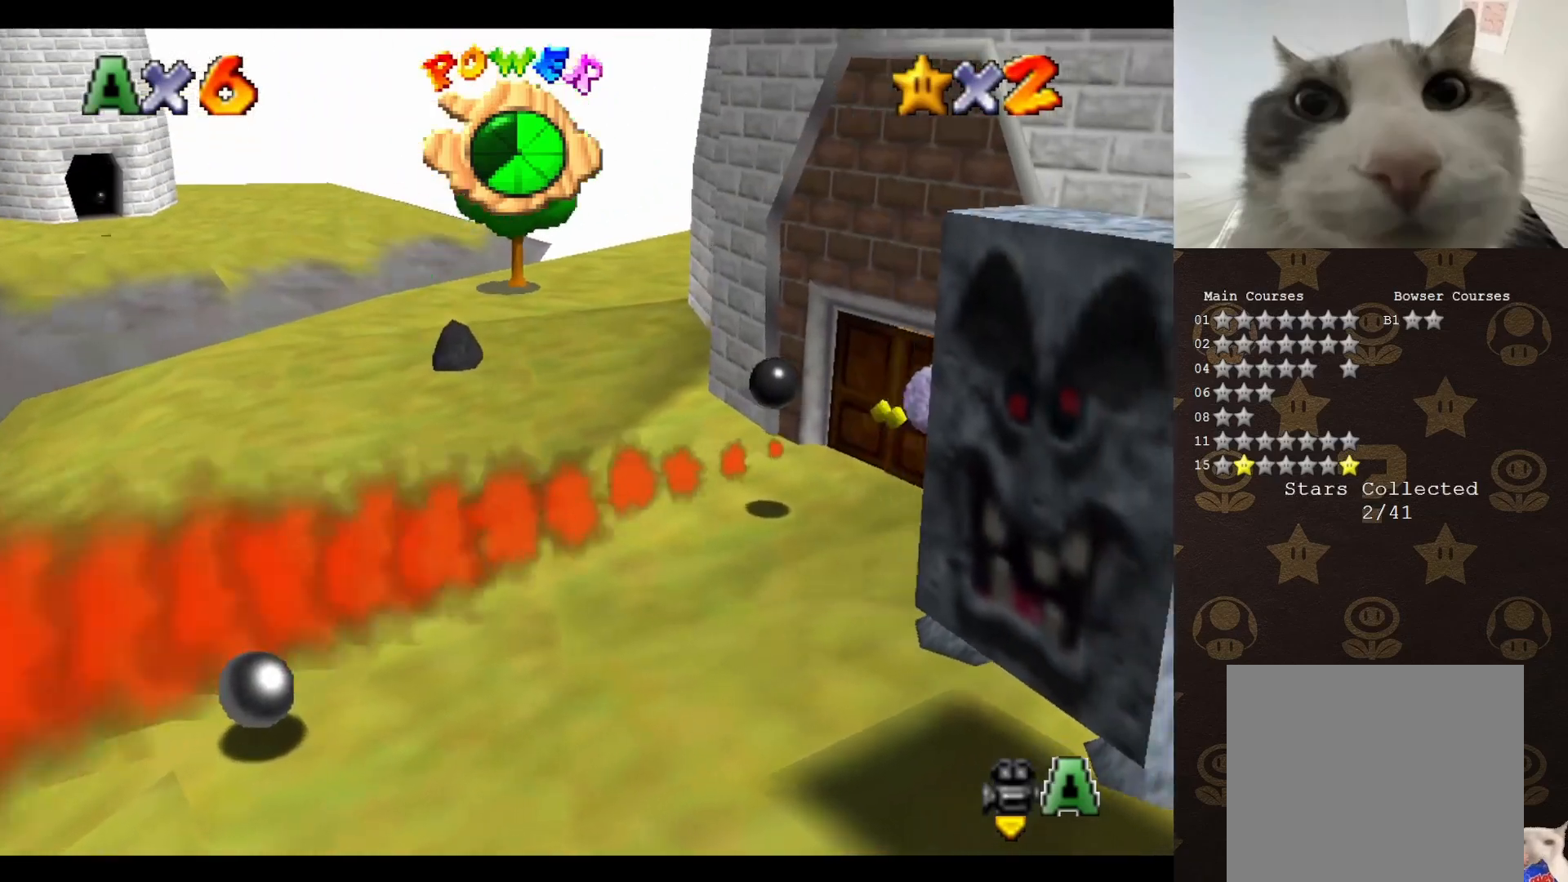
{"buttons": ["C_LEFT"], "left_stick": "up-left", "events": [[50, "C_LEFT", "up"], [133, "C_LEFT", "down"], [200, "C_LEFT", "up"], [267, "C_LEFT", "down"], [350, "C_LEFT", "up"], [417, "C_LEFT", "down"]]}
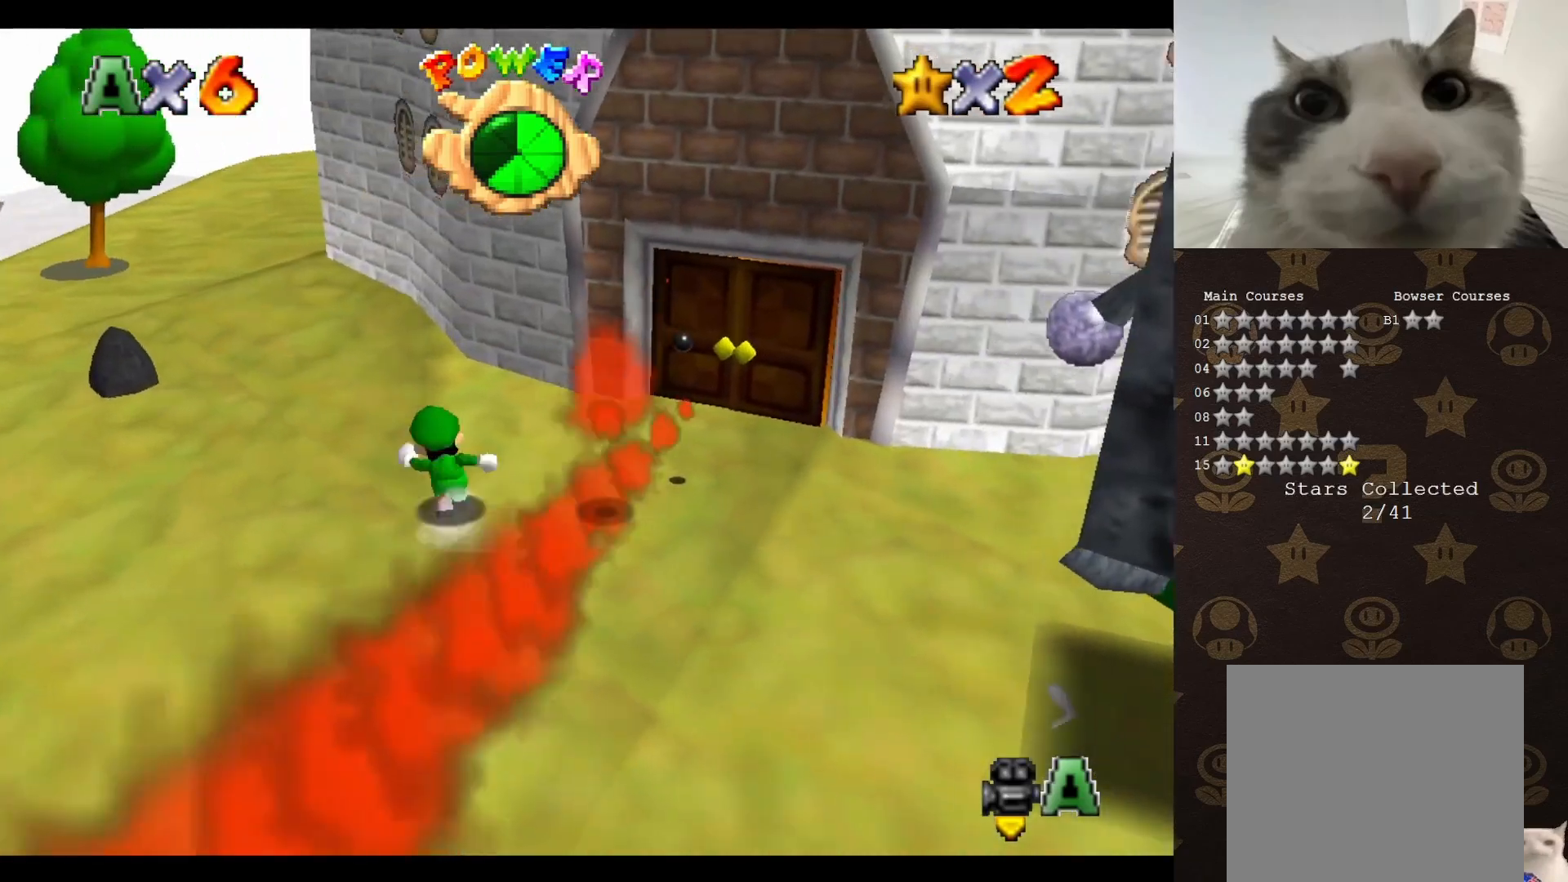
{"buttons": ["C_LEFT"], "left_stick": "up-left", "events": [[17, "C_LEFT", "up"], [100, "C_LEFT", "down"], [167, "C_LEFT", "up"], [267, "C_LEFT", "down"], [317, "C_LEFT", "up"], [317, "left_stick", "down-left"], [417, "C_LEFT", "down"], [483, "left_stick", "up-left"]]}
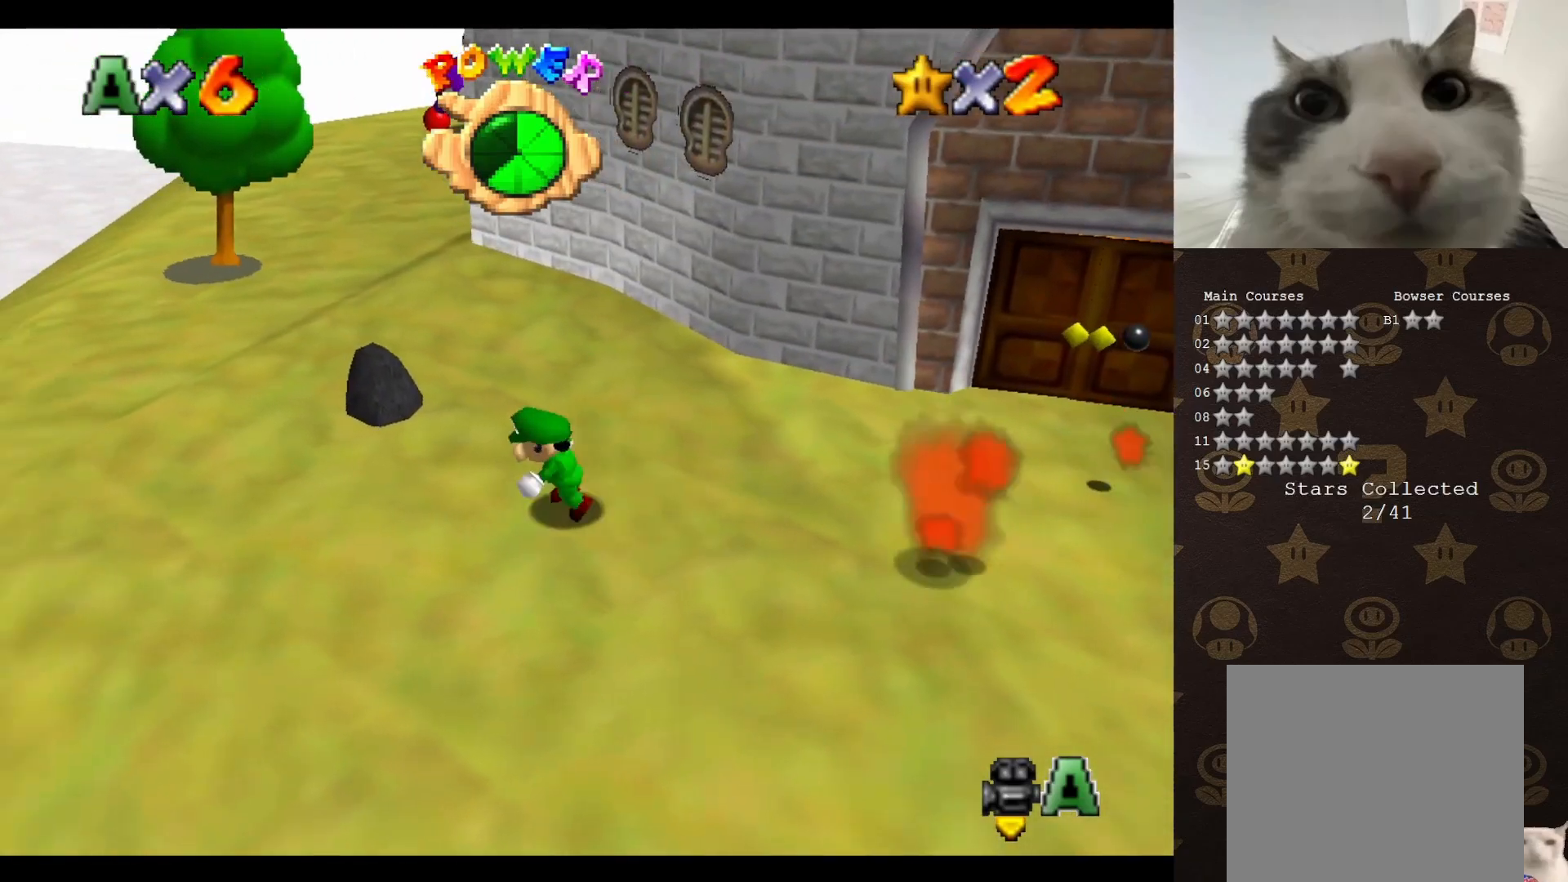
{"buttons": [], "left_stick": "up-right", "events": [[117, "left_stick", "up-right"], [300, "C_LEFT", "up"], [383, "C_LEFT", "down"], [450, "C_LEFT", "up"]]}
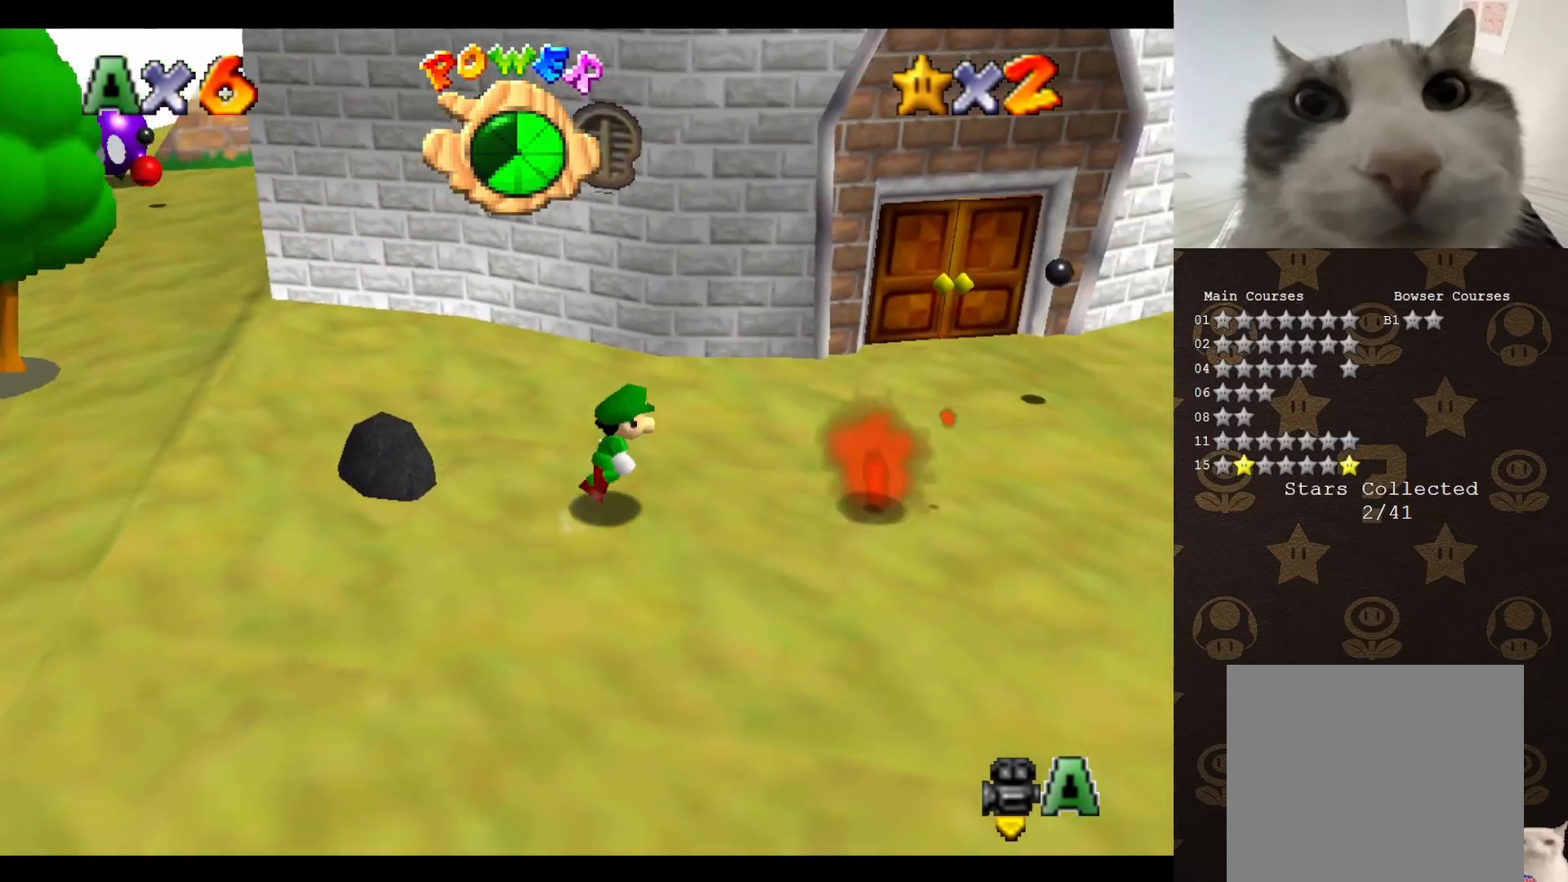
{"buttons": ["C_LEFT"], "left_stick": "right", "events": [[50, "C_LEFT", "down"], [167, "C_LEFT", "up"], [283, "A", "down"], [400, "A", "up"], [400, "left_stick", "right"], [467, "C_LEFT", "down"]]}
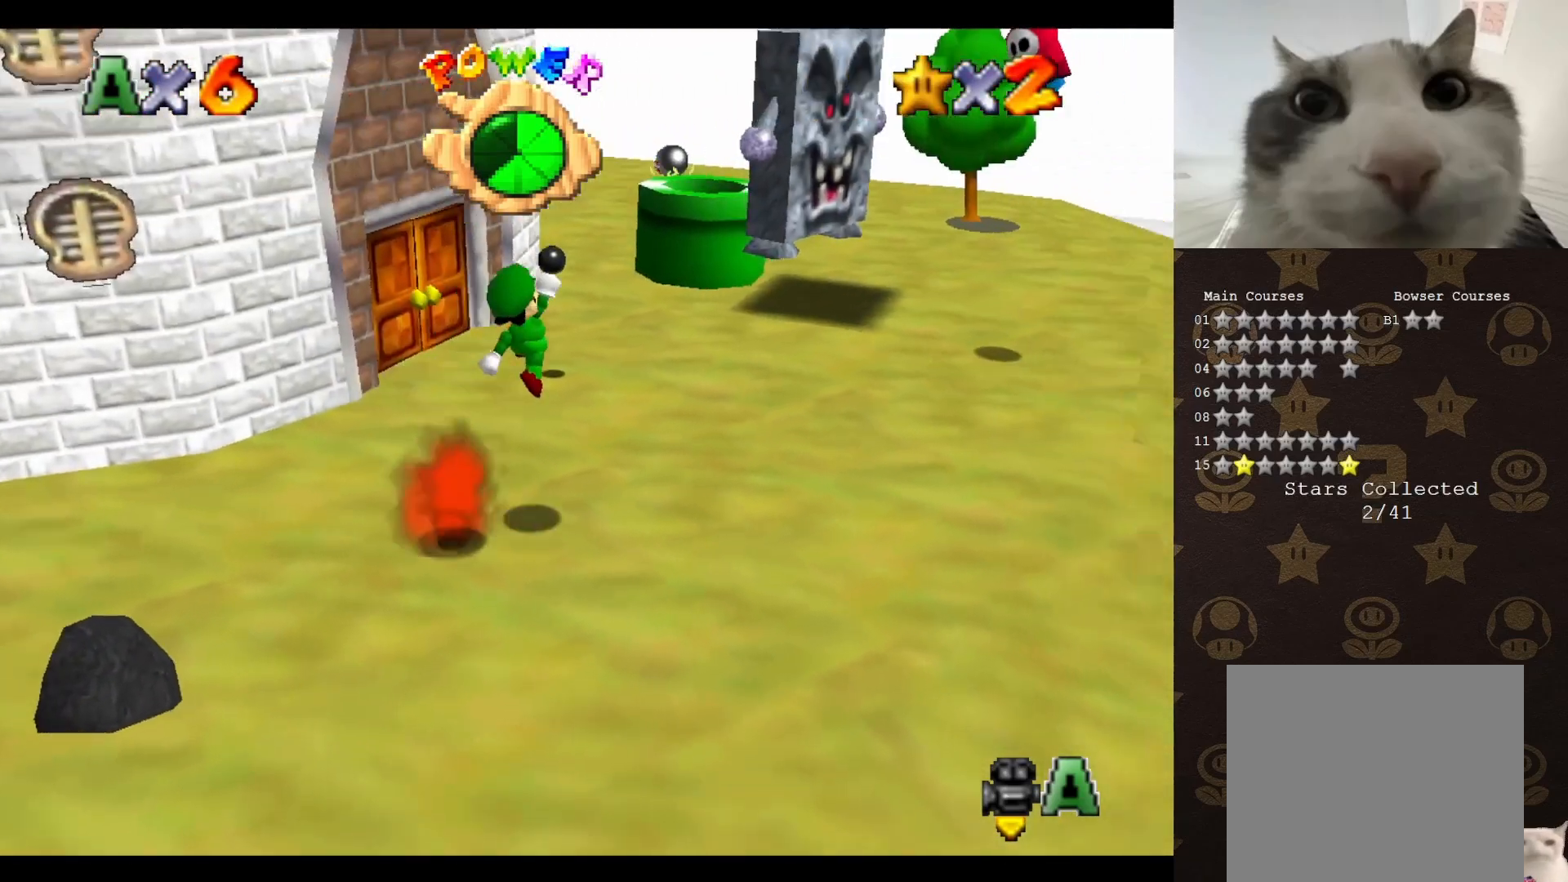
{"buttons": [], "left_stick": "up", "events": [[100, "C_LEFT", "up"], [100, "left_stick", "up-right"], [367, "left_stick", "up"]]}
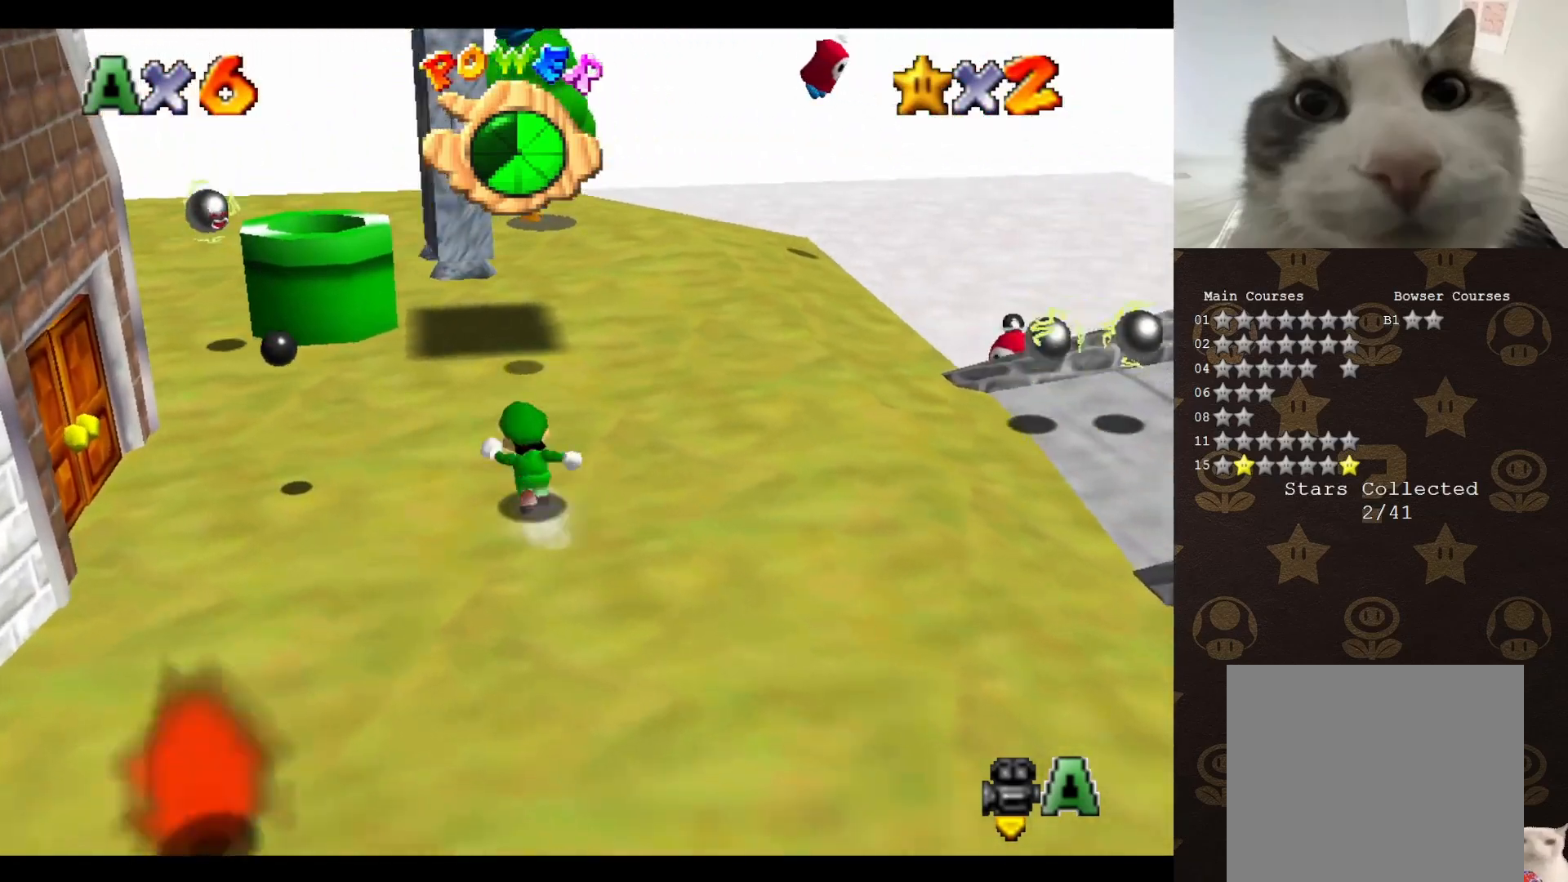
{"buttons": ["C_LEFT"], "left_stick": "up-right", "events": [[217, "left_stick", "up-right"], [250, "C_LEFT", "down"], [383, "C_LEFT", "up"], [433, "C_LEFT", "down"]]}
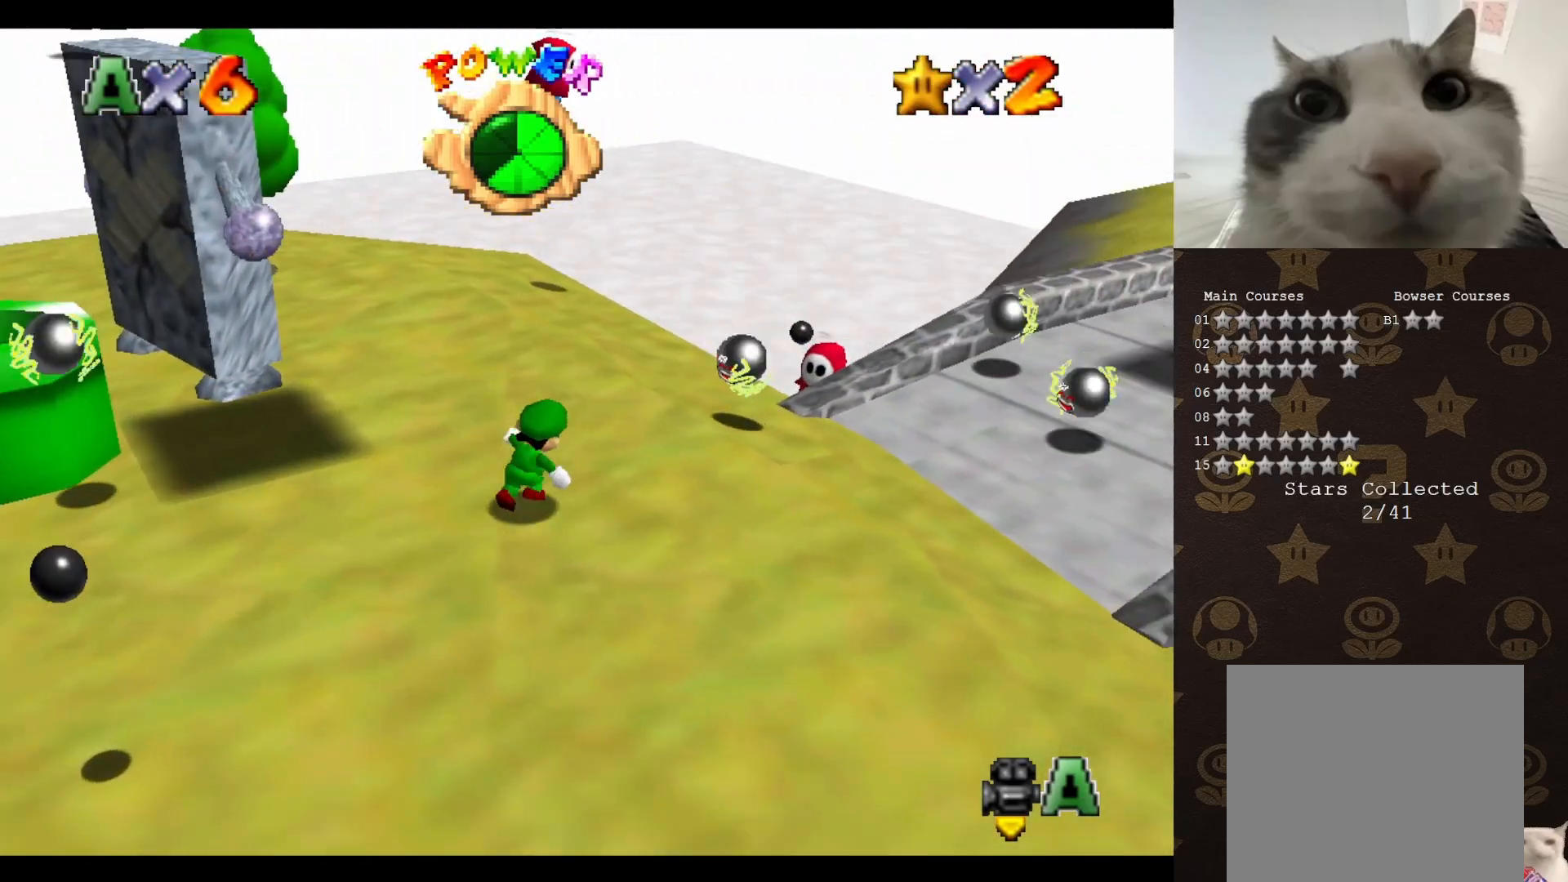
{"buttons": [], "left_stick": "up-right", "events": [[33, "C_LEFT", "up"], [117, "left_stick", "right"], [317, "left_stick", "up-right"]]}
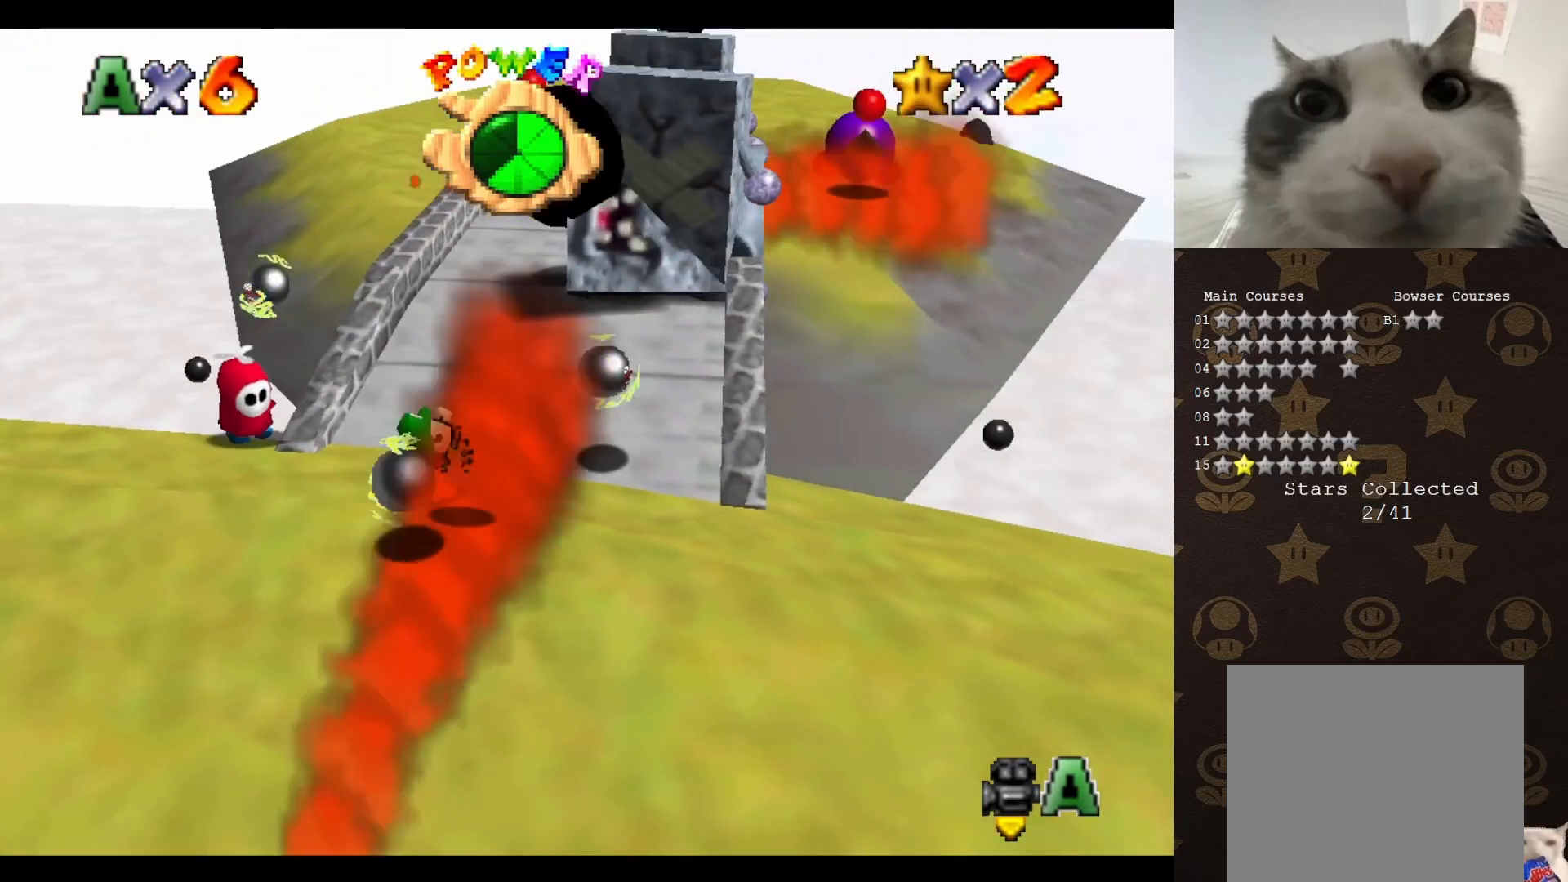
{"buttons": [], "left_stick": "up", "events": [[83, "left_stick", "up"]]}
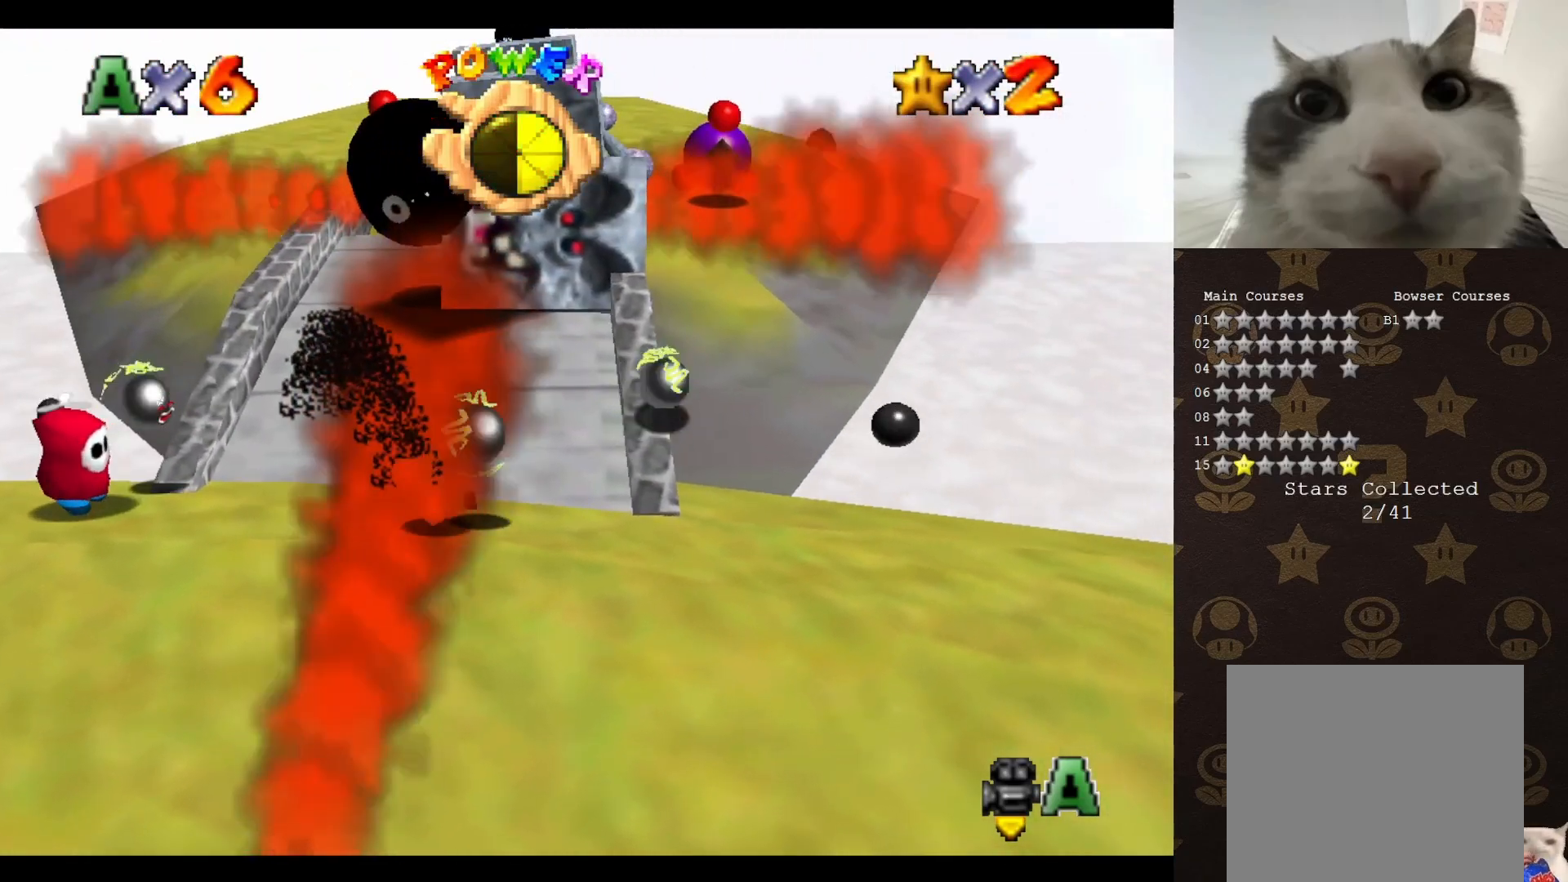
{"buttons": ["C_LEFT"], "left_stick": "up-left", "events": [[133, "left_stick", "up-left"], [417, "C_LEFT", "down"]]}
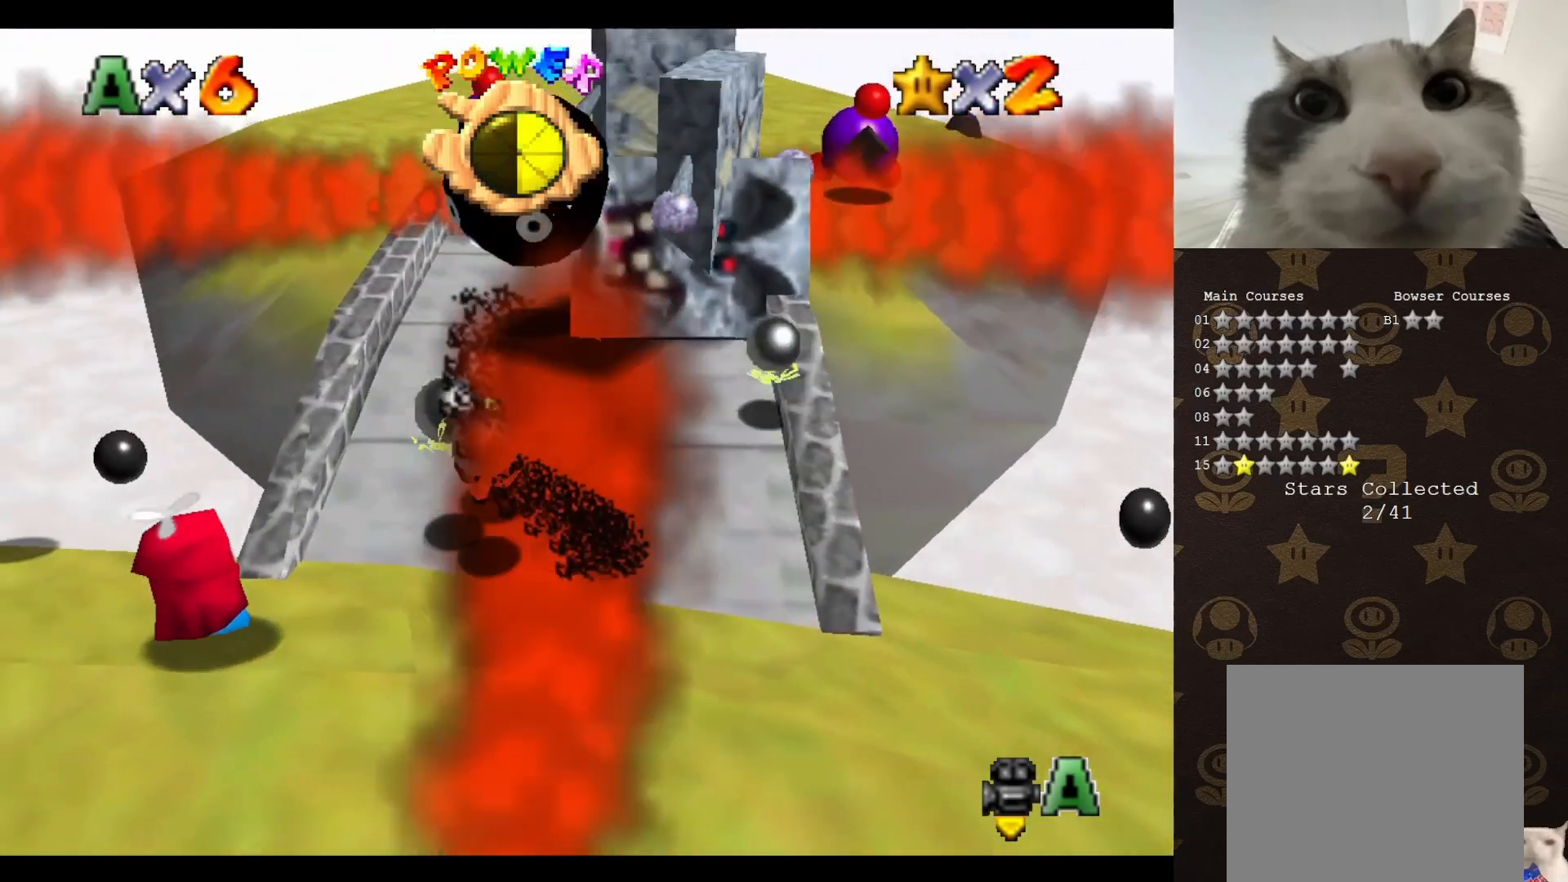
{"buttons": [], "left_stick": "up", "events": [[50, "C_LEFT", "up"], [133, "left_stick", "up"], [300, "A", "down"], [433, "A", "up"]]}
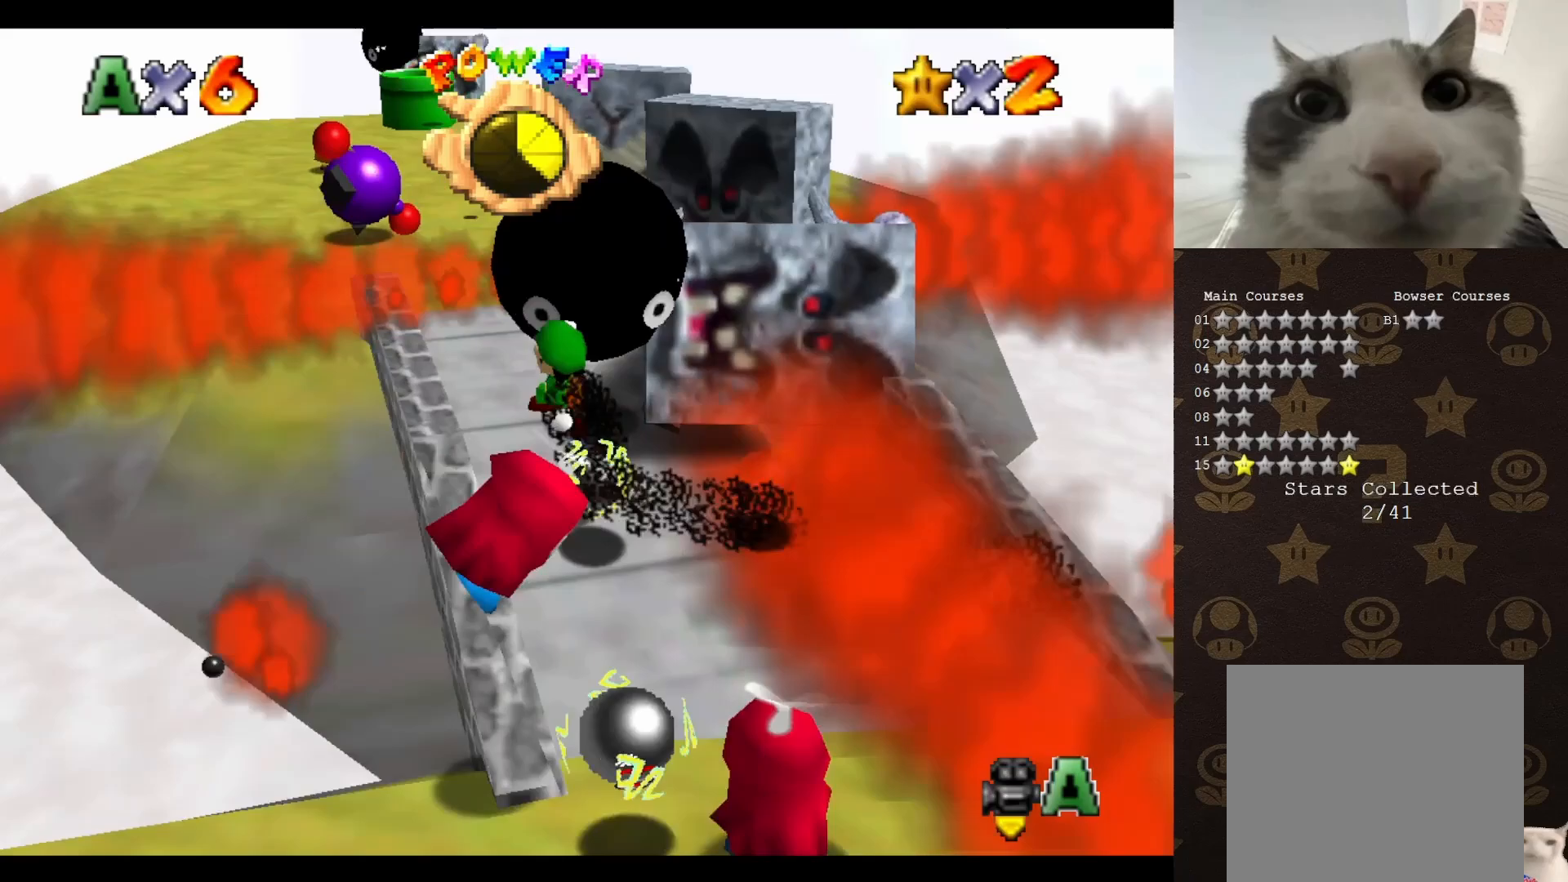
{"buttons": [], "left_stick": "up-left", "events": [[67, "left_stick", "up-left"], [283, "C_LEFT", "down"], [383, "C_LEFT", "up"]]}
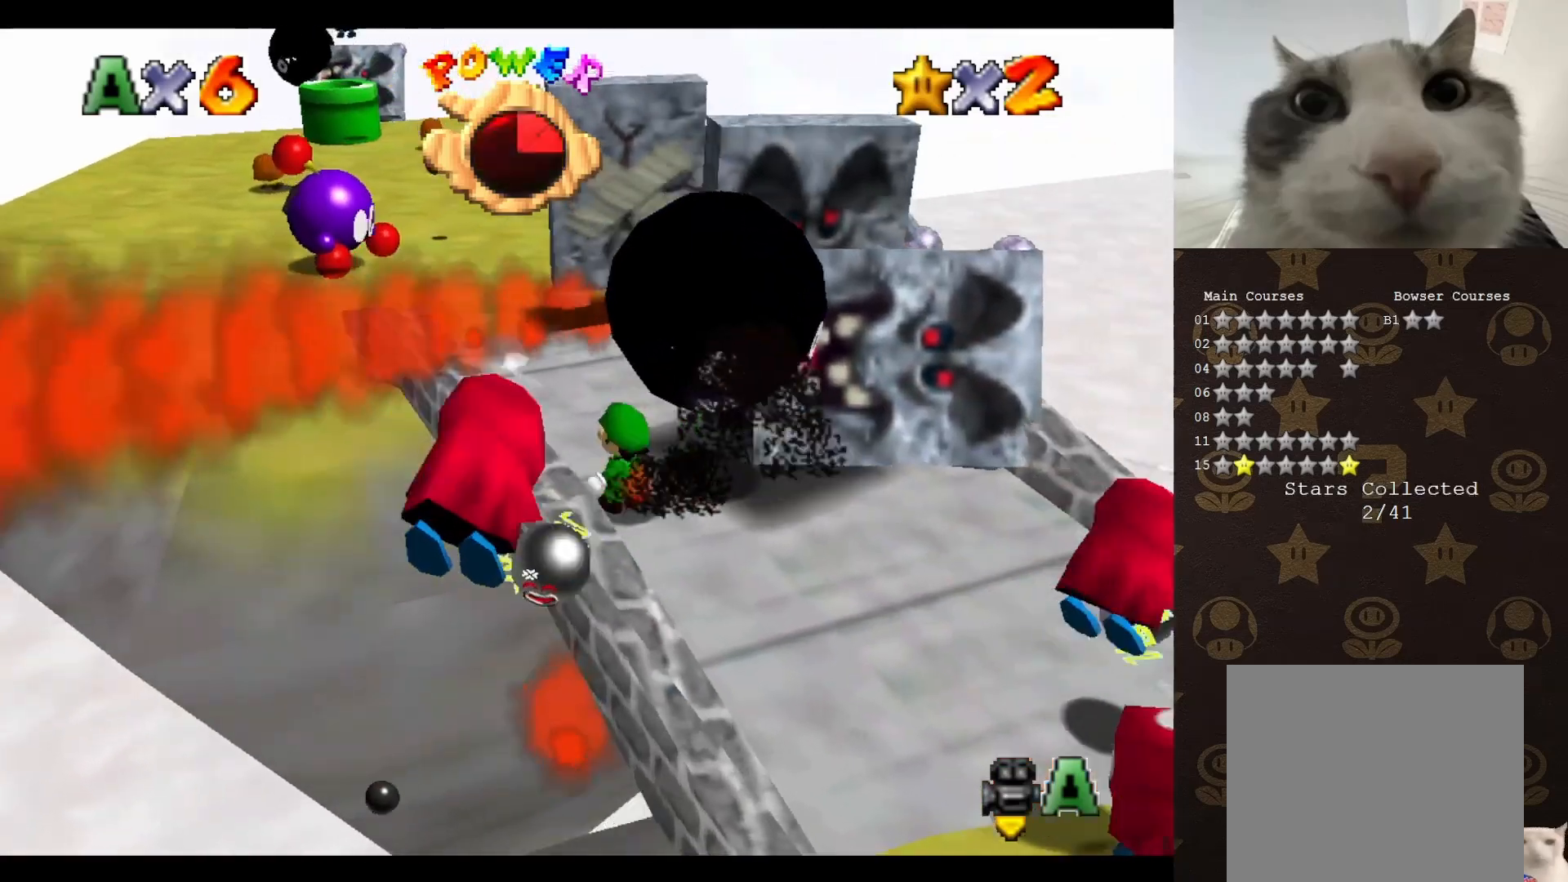
{"buttons": ["A"], "left_stick": "up-left", "events": [[183, "A", "down"]]}
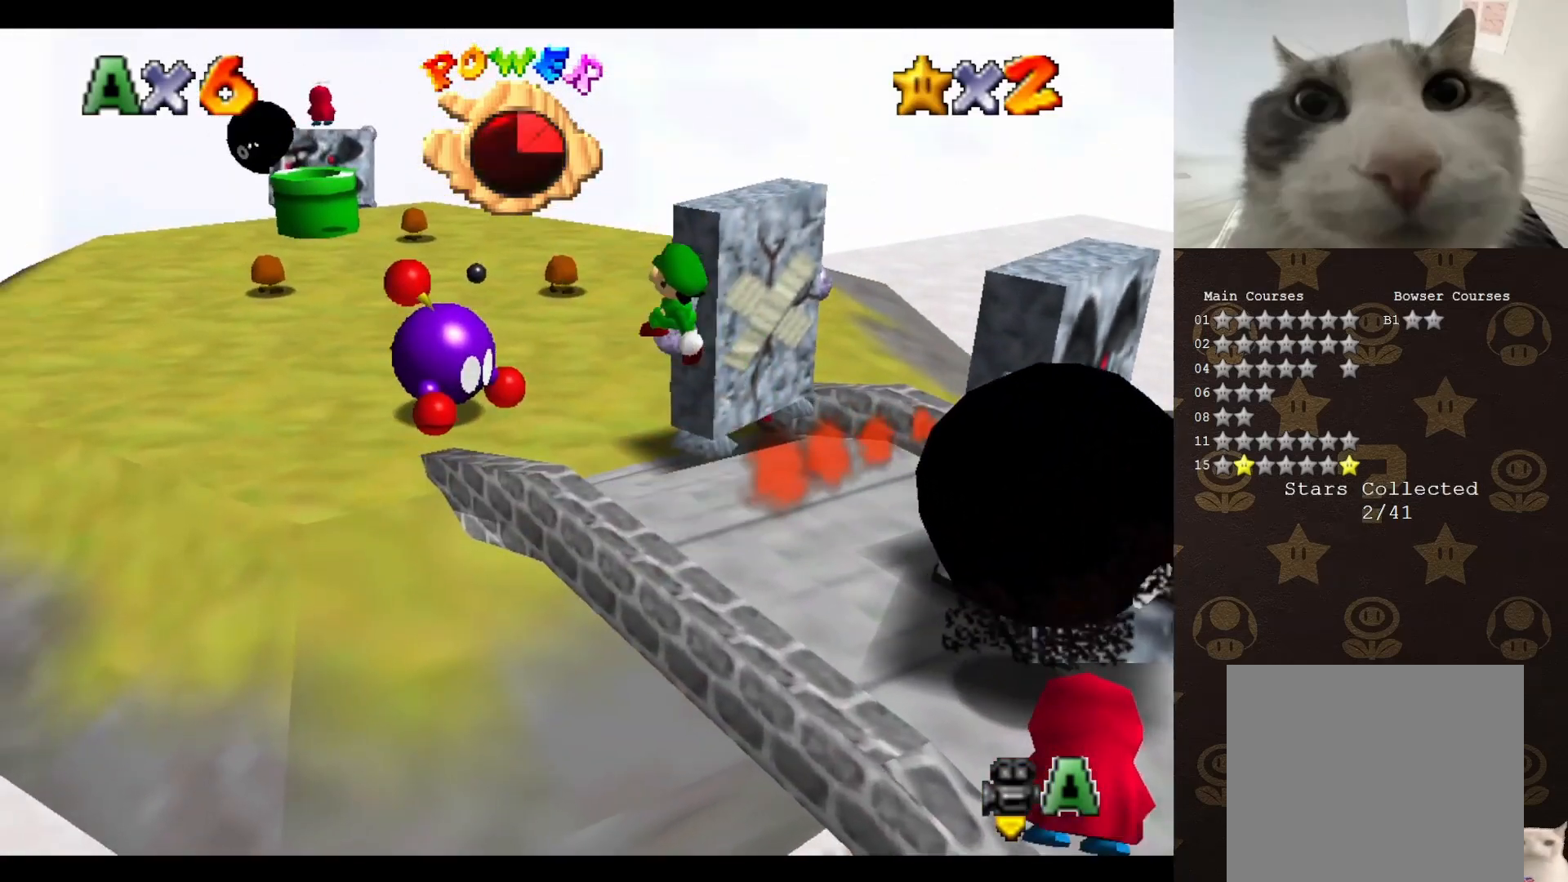
{"buttons": [], "left_stick": "up-left", "events": [[117, "B", "down"], [167, "A", "up"], [200, "B", "up"]]}
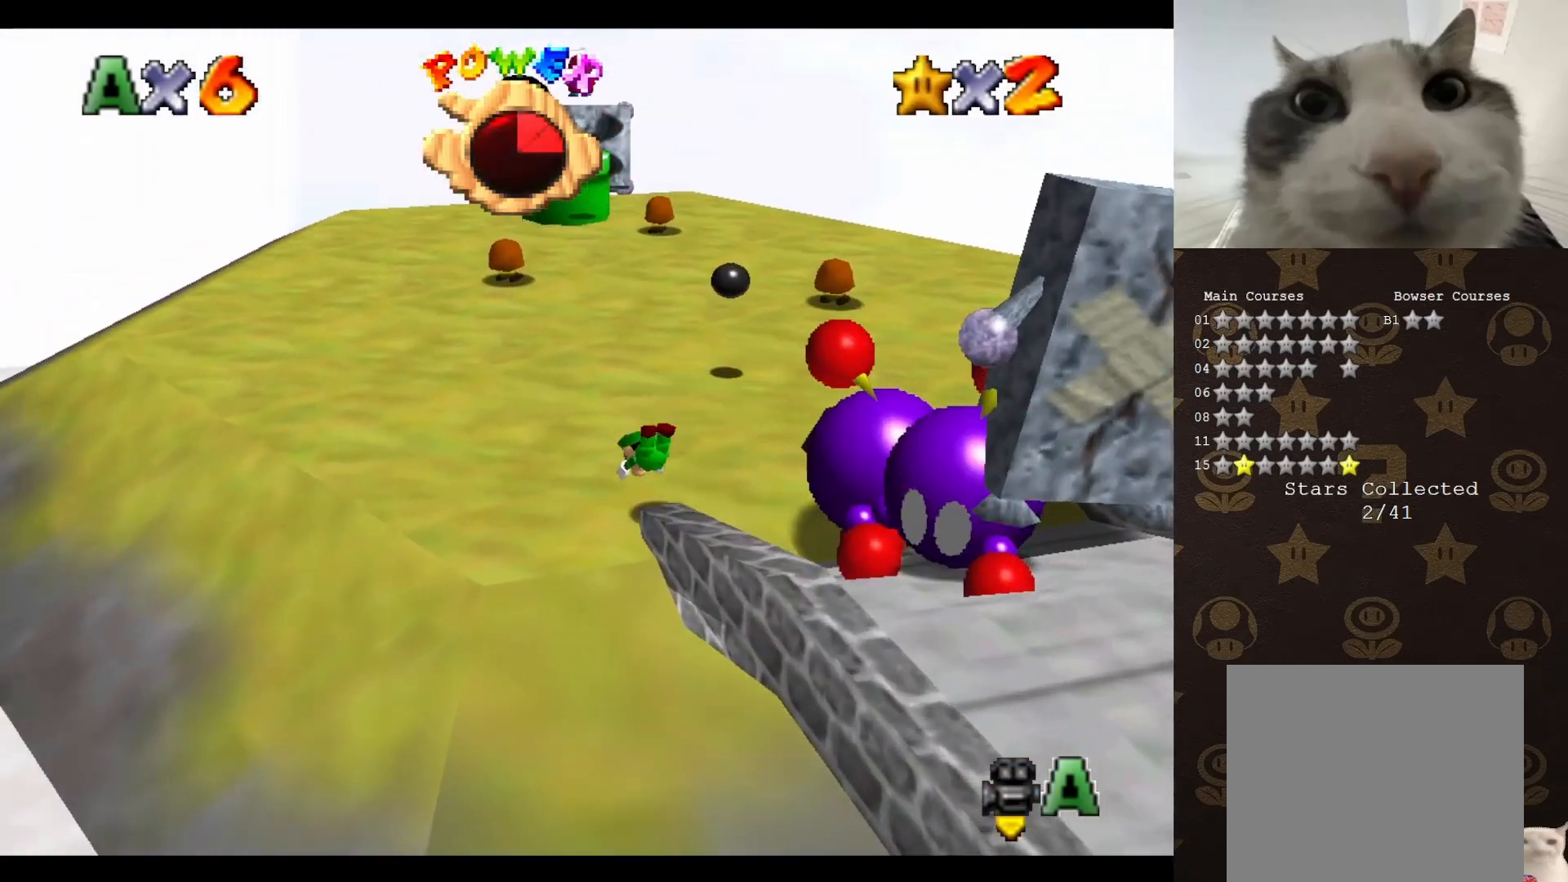
{"buttons": ["A"], "left_stick": "up", "events": [[100, "A", "down"], [200, "left_stick", "up"]]}
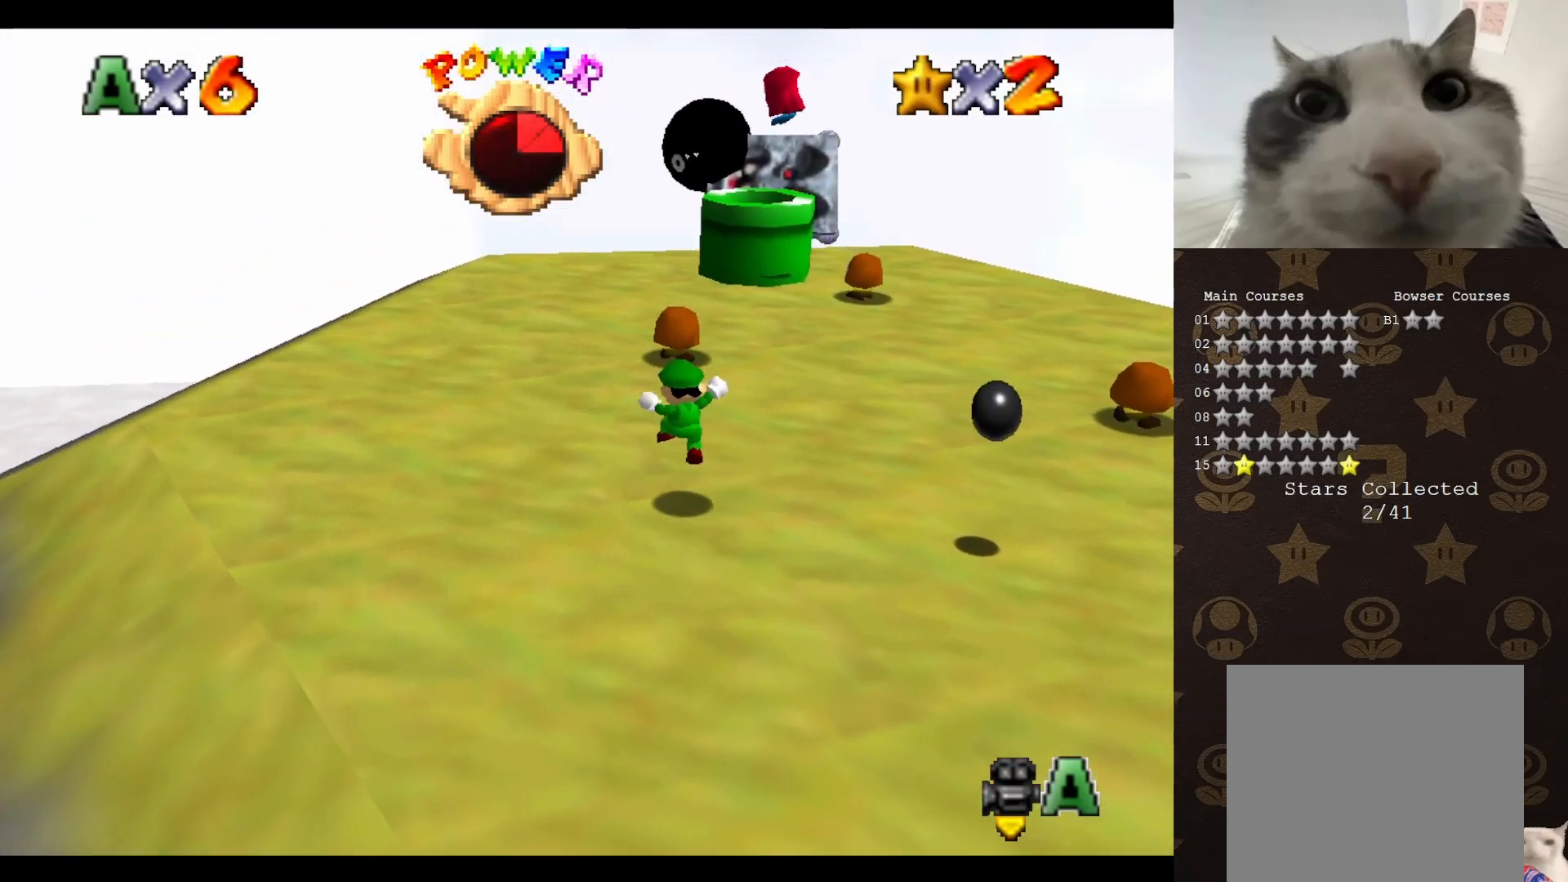
{"buttons": ["A"], "left_stick": "up-right", "events": [[100, "A", "up"], [250, "A", "down"], [367, "left_stick", "up-right"]]}
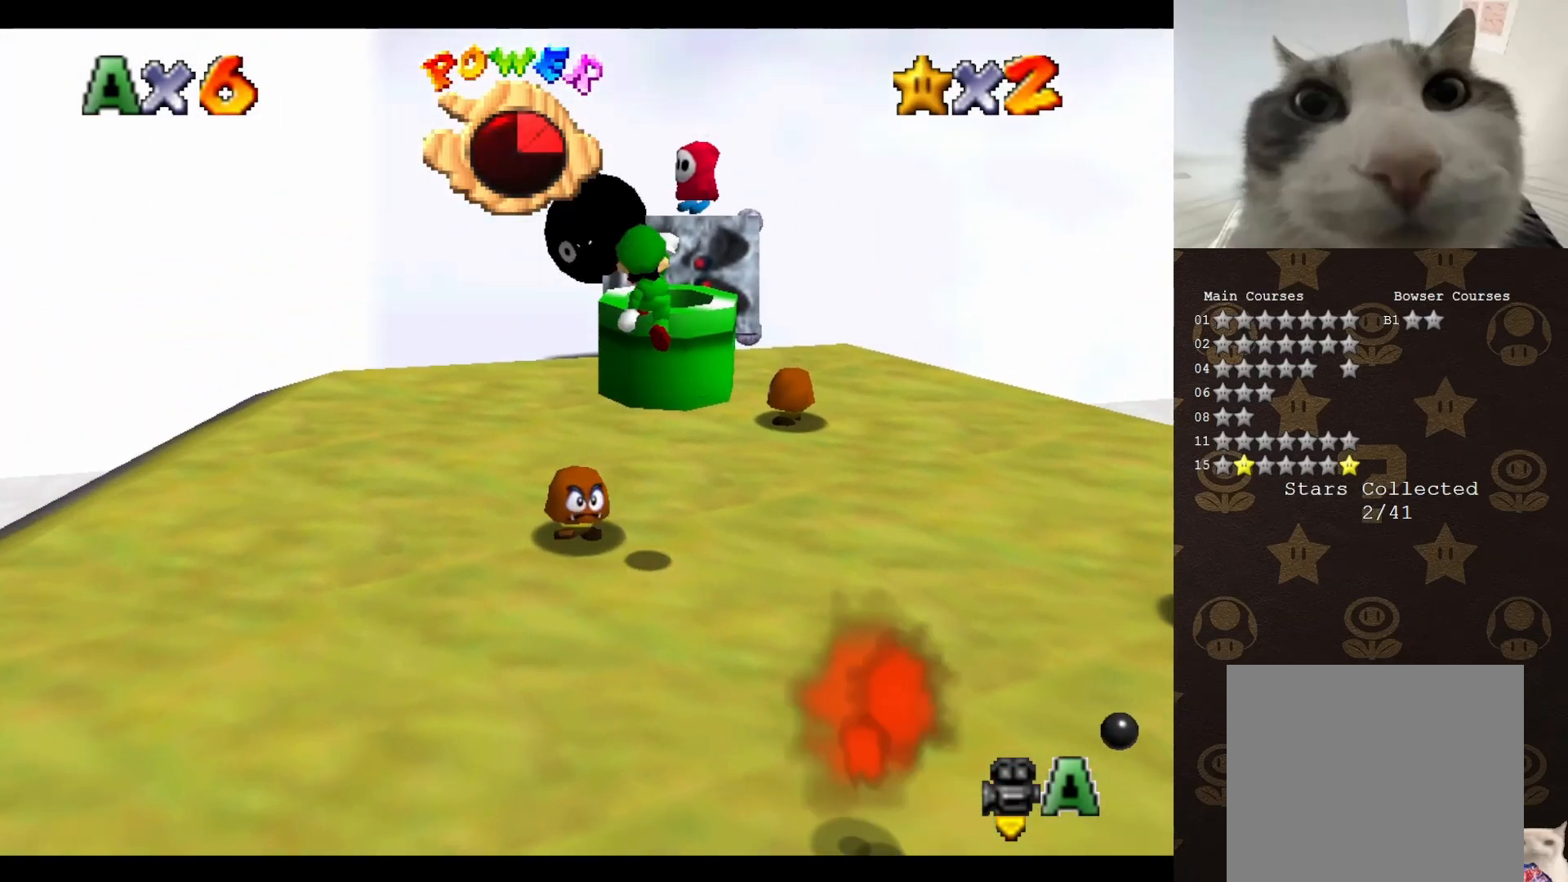
{"buttons": [], "left_stick": "center", "events": [[33, "A", "up"], [50, "C_LEFT", "down"], [50, "left_stick", "up-left"], [150, "C_LEFT", "up"], [250, "C_LEFT", "down"], [300, "C_LEFT", "up"], [367, "C_LEFT", "down"], [367, "left_stick", "center"], [483, "C_LEFT", "up"]]}
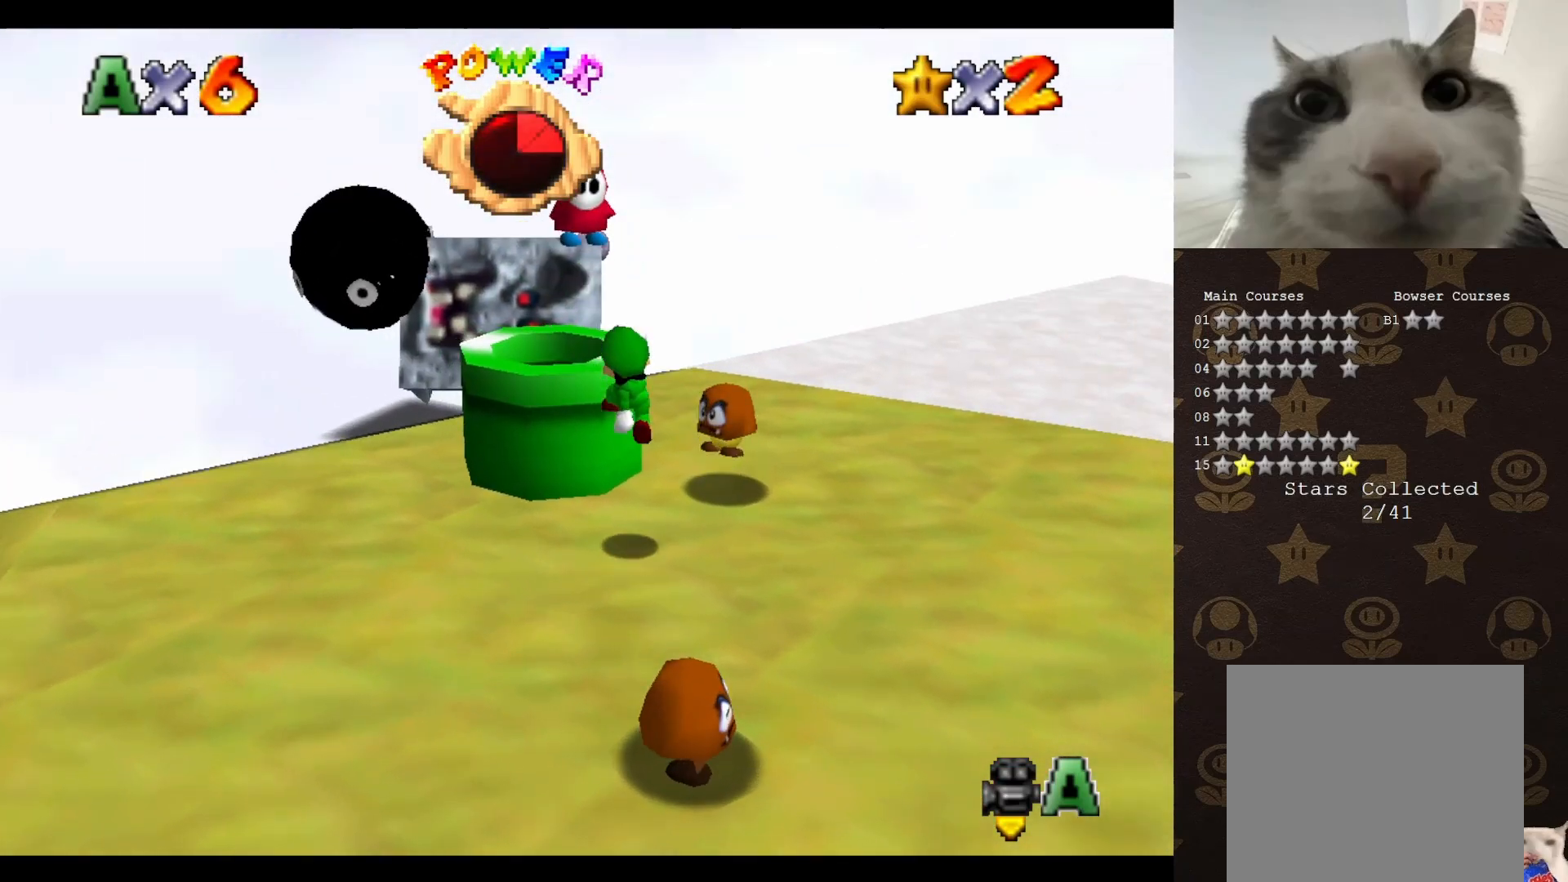
{"buttons": [], "left_stick": "up-left", "events": [[133, "left_stick", "up-left"], [200, "A", "down"], [300, "A", "up"]]}
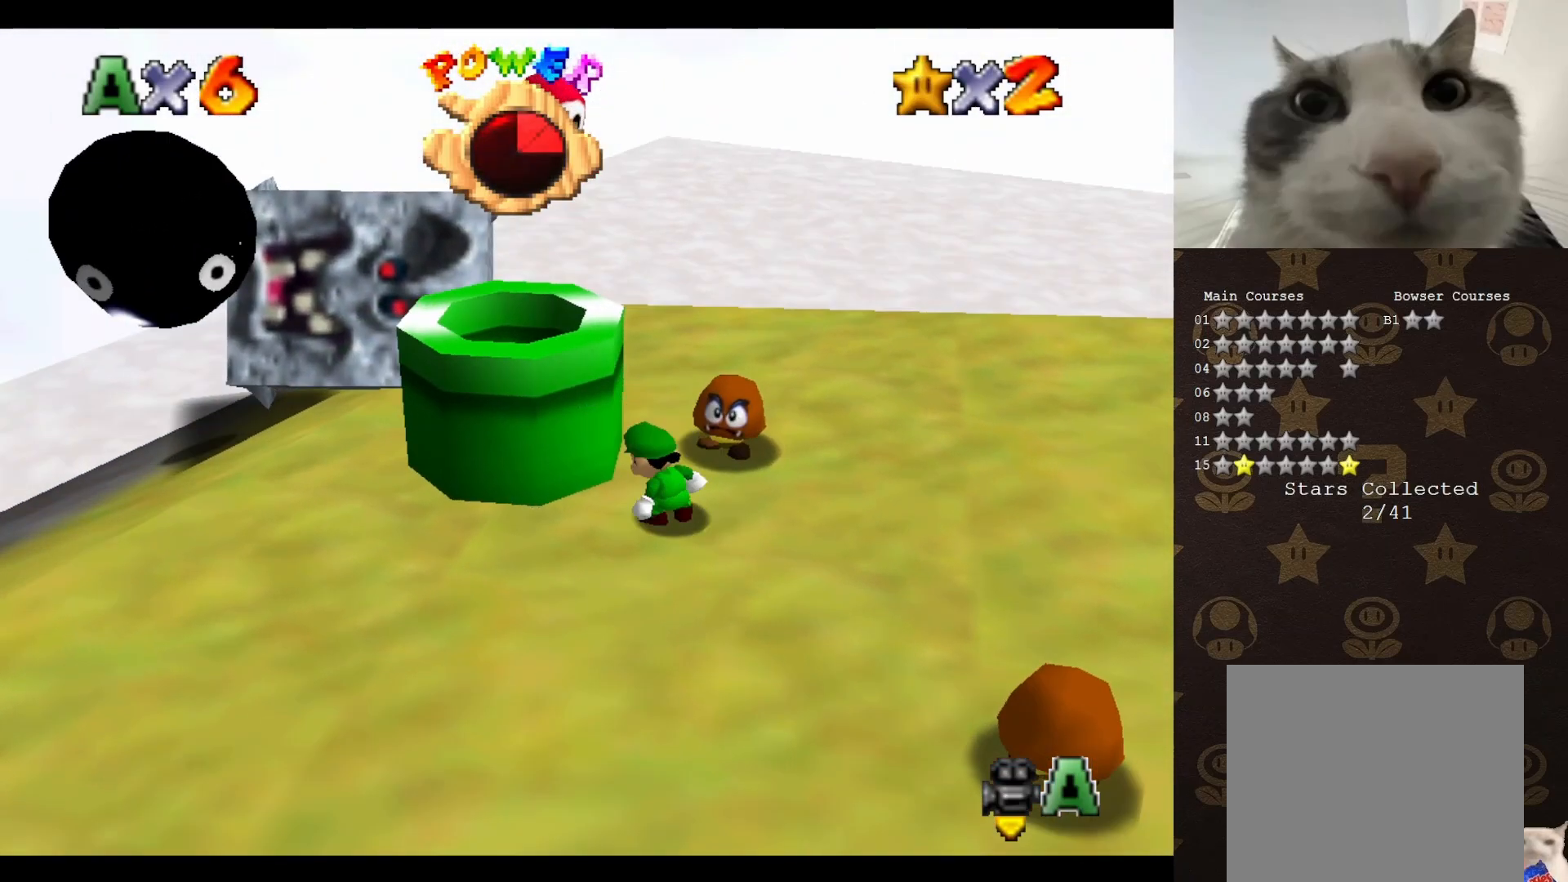
{"buttons": ["A", "B"], "left_stick": "up-left", "events": [[133, "A", "down"], [450, "B", "down"]]}
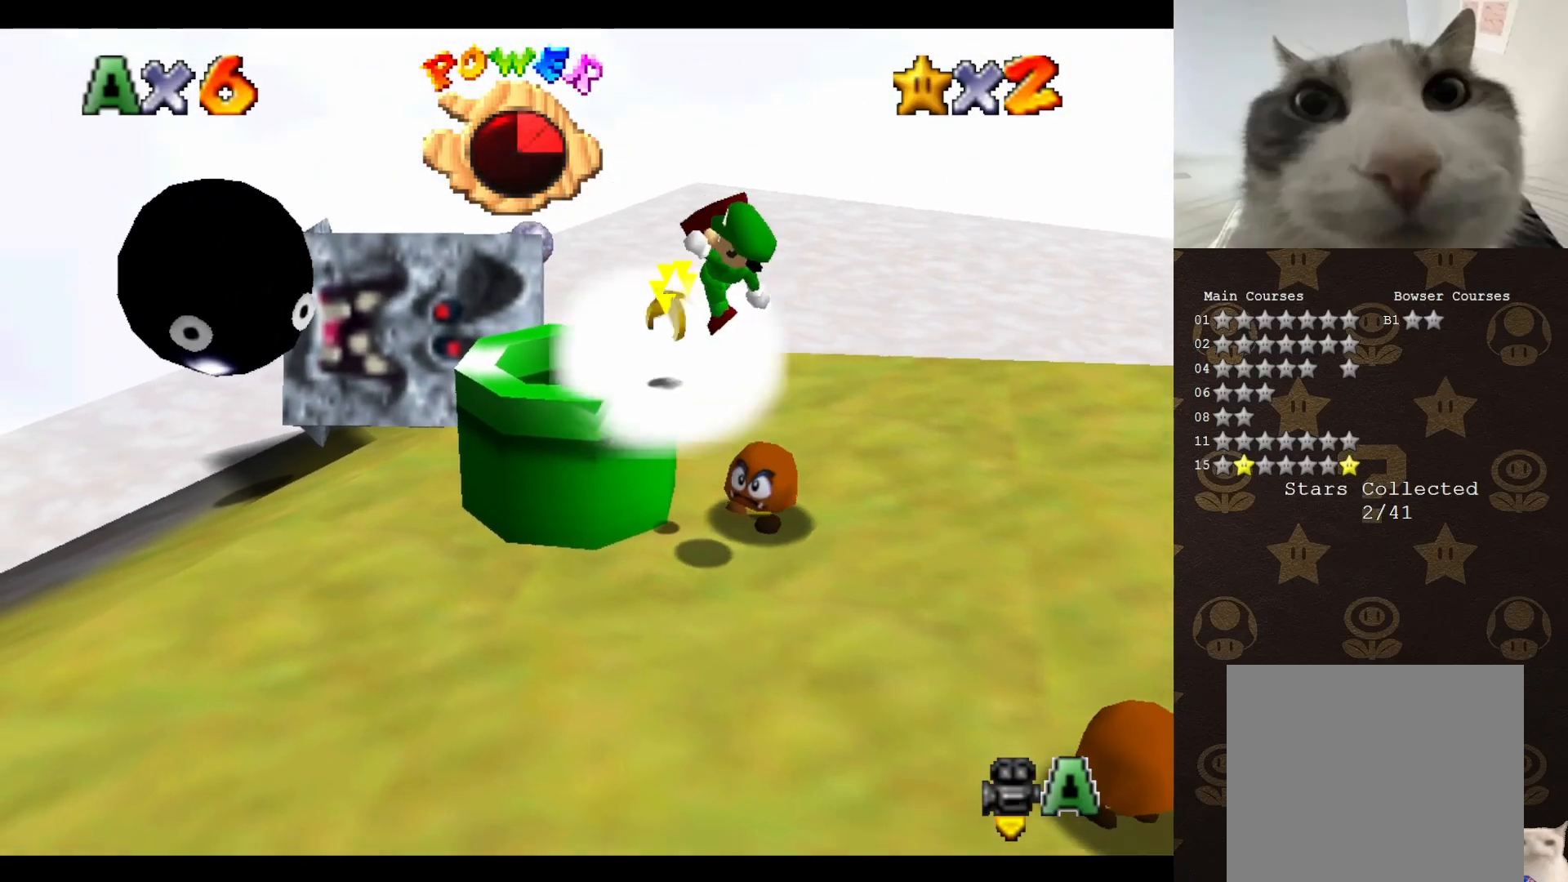
{"buttons": [], "left_stick": "up-left", "events": [[33, "B", "up"], [67, "A", "up"]]}
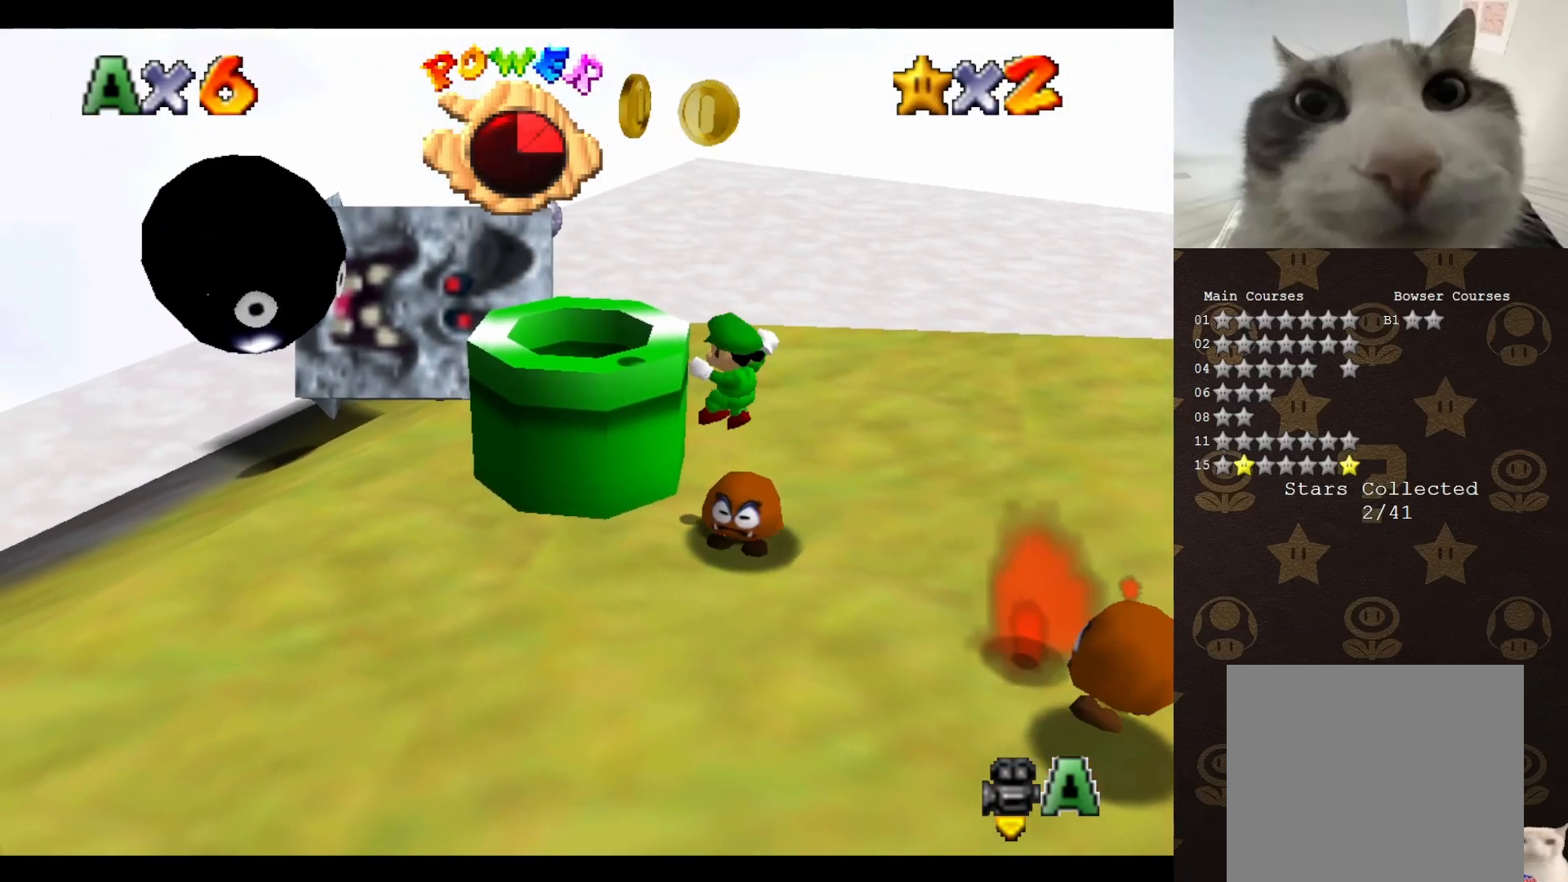
{"buttons": [], "left_stick": "up-left", "events": []}
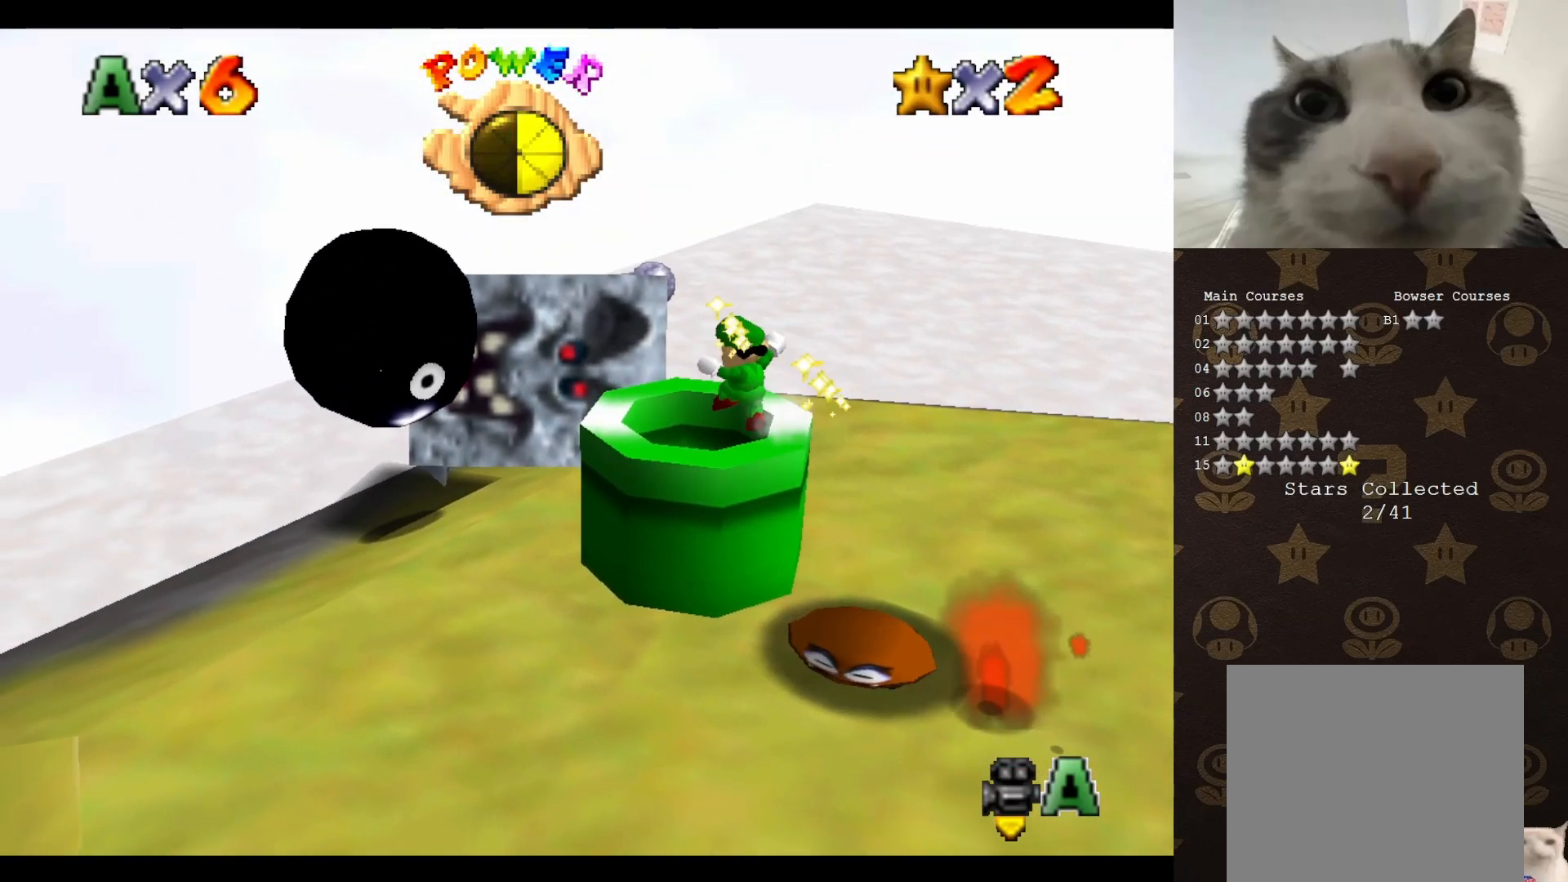
{"buttons": [], "left_stick": "down-right", "events": [[50, "left_stick", "center"], [267, "left_stick", "down-right"]]}
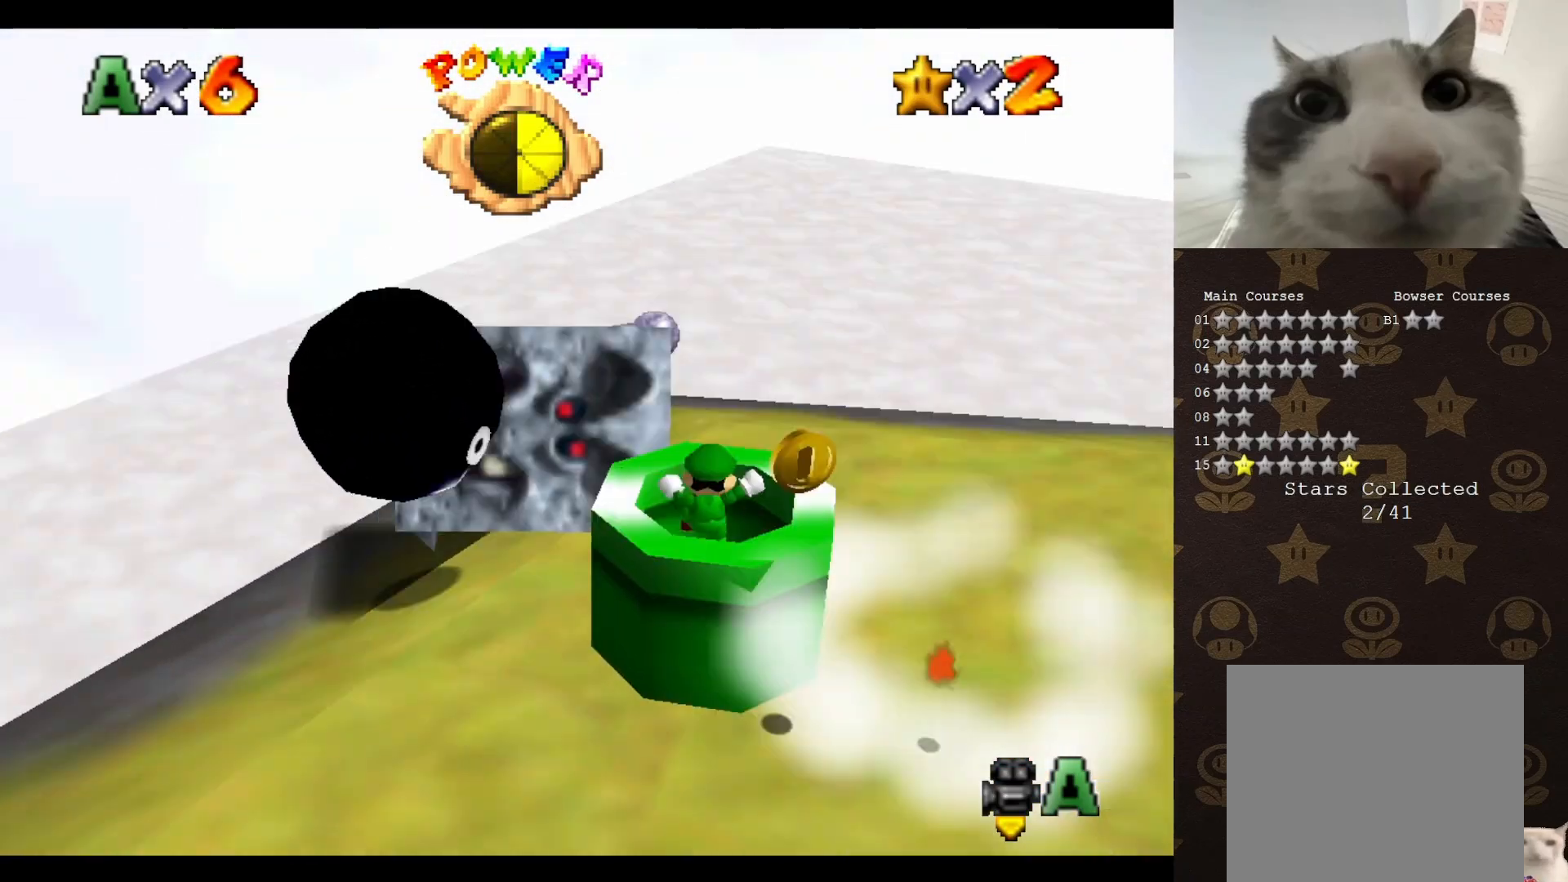
{"buttons": [], "left_stick": "center", "events": [[133, "left_stick", "down"], [467, "left_stick", "center"]]}